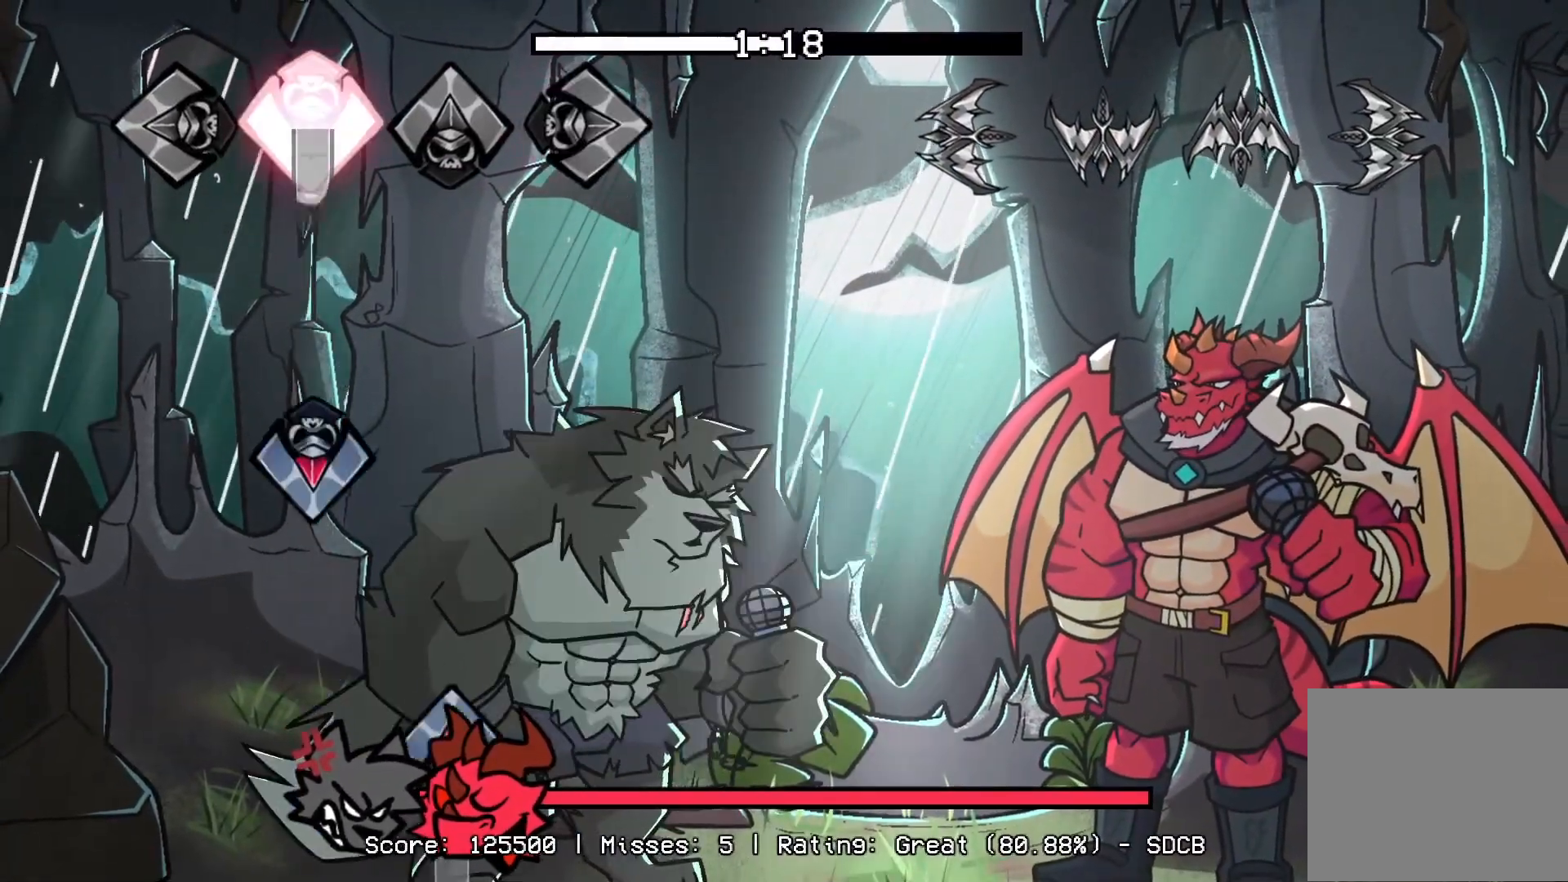
Gameplay with a controller (PlayStation layout); each line is a JSON object with the inputs held at the frame after it. "events" lists button and stick changes between this image and that frame as [ms after this image, input, new state], when the widget could be followed in between. Not read: left_stick right_stick.
{"buttons": [], "events": []}
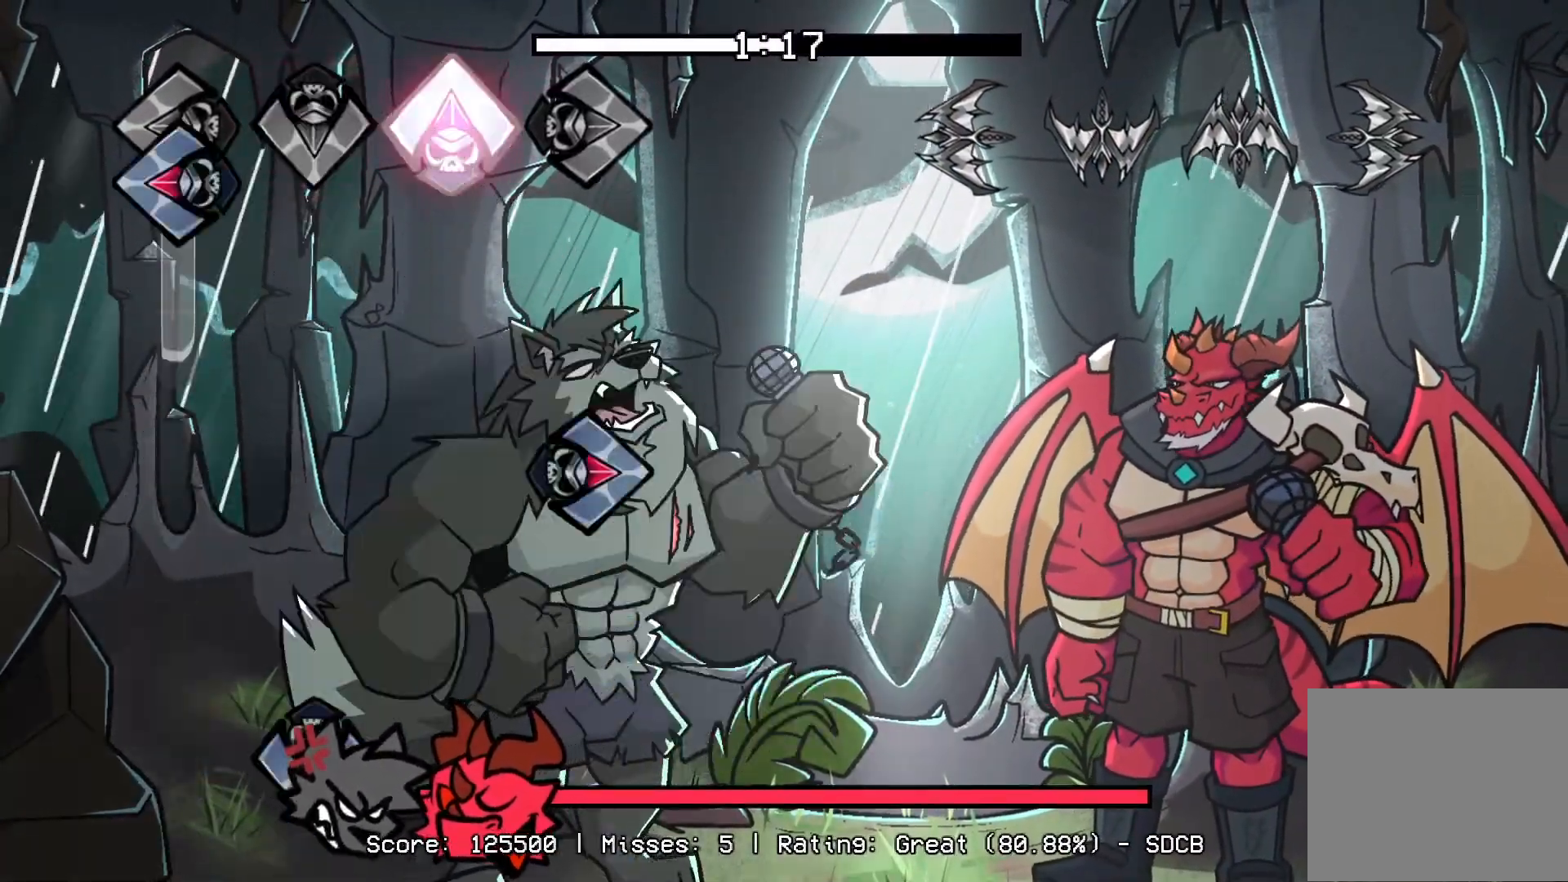
{"buttons": [], "events": []}
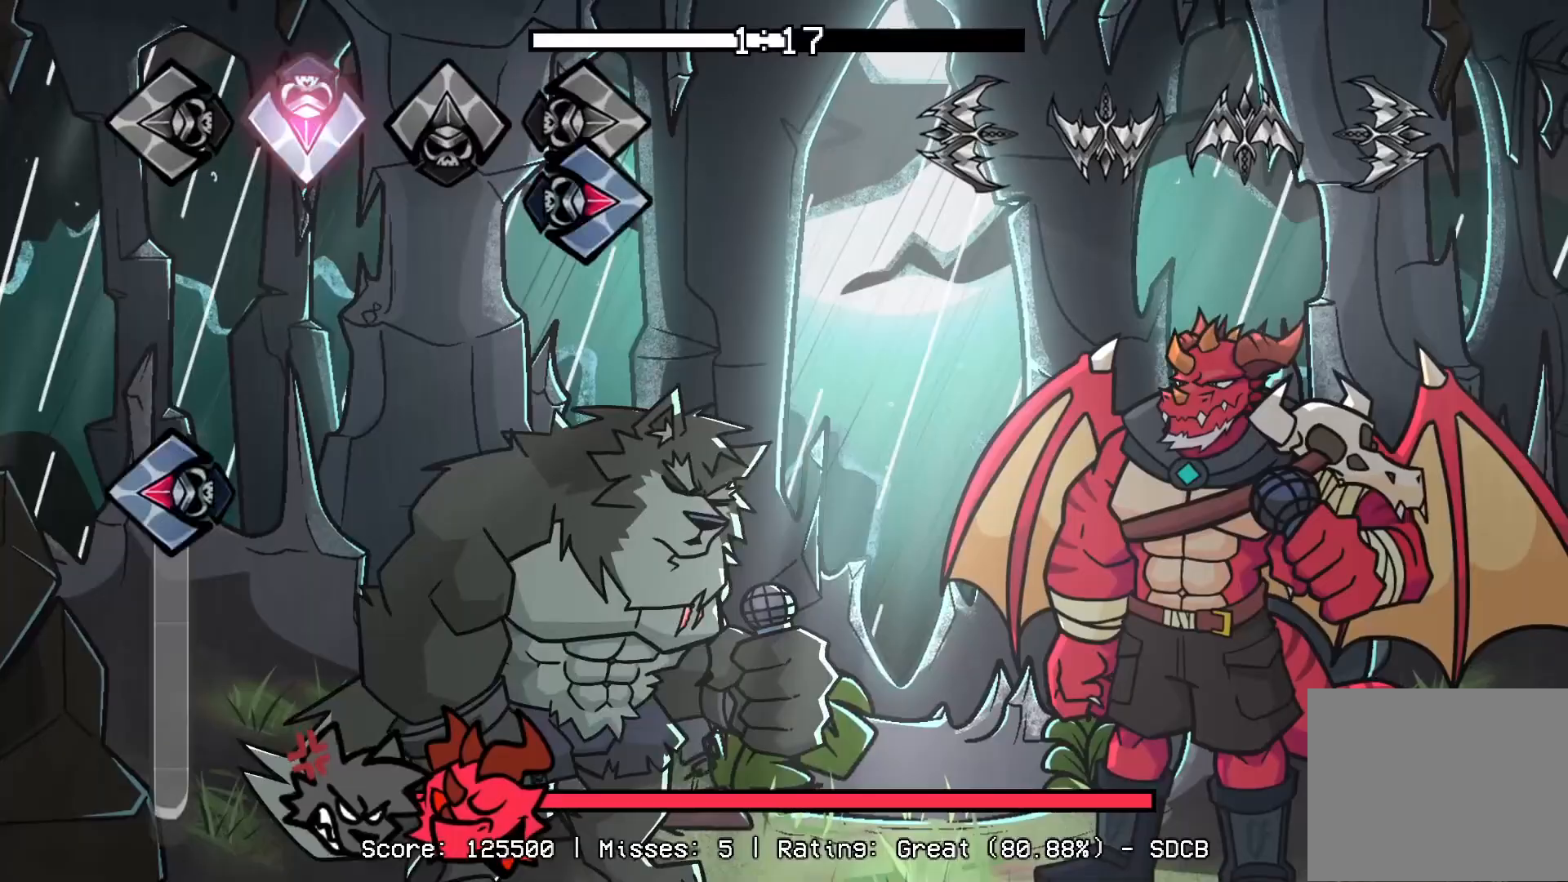
{"buttons": [], "events": []}
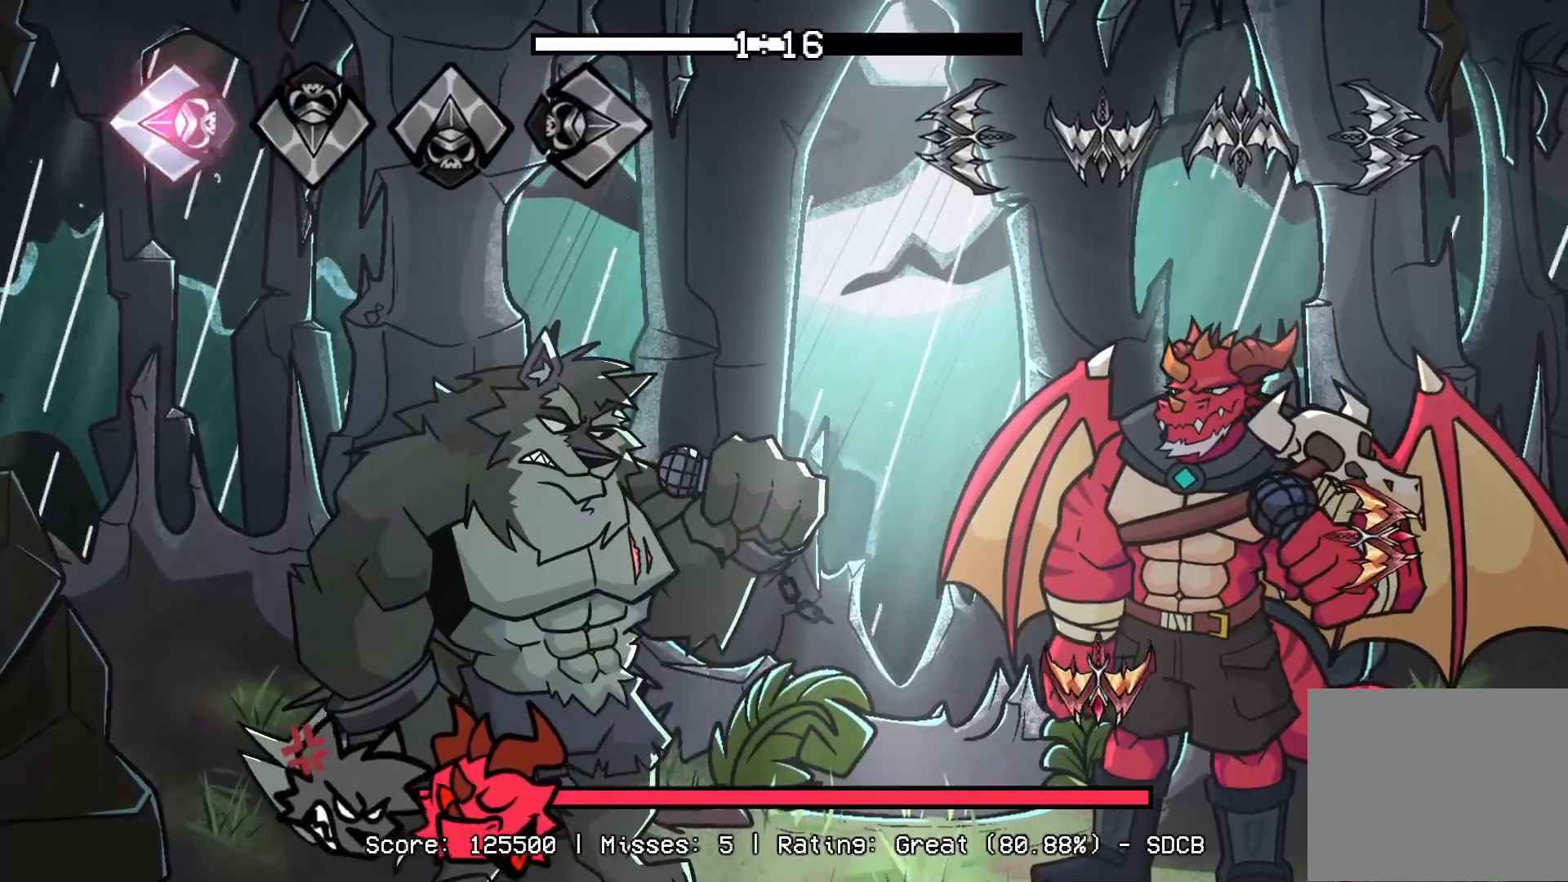
{"buttons": [], "events": [[283, "DPAD_UP", "down"], [317, "CROSS", "down"], [333, "R1", "down"], [350, "L1", "down"], [383, "DPAD_UP", "up"], [467, "CROSS", "up"], [467, "L1", "up"], [500, "R1", "up"]]}
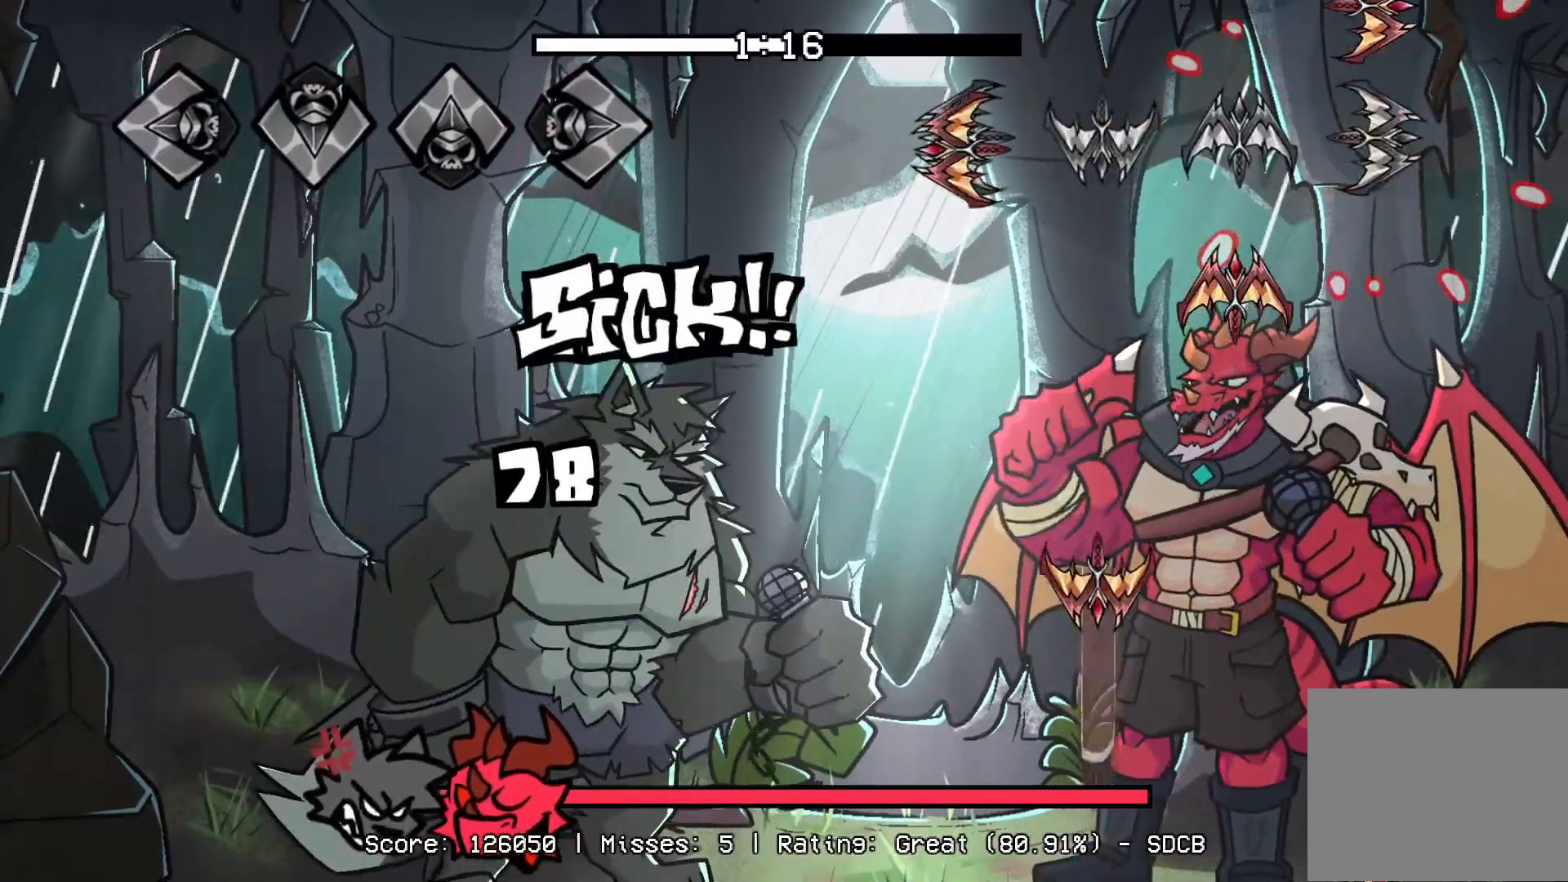
{"buttons": ["R1"], "events": [[33, "CROSS", "down"], [83, "DPAD_UP", "down"], [83, "L1", "down"], [100, "R1", "down"], [167, "CROSS", "up"], [200, "DPAD_UP", "up"], [217, "L1", "up"], [250, "CROSS", "down"], [250, "R1", "up"], [267, "DPAD_UP", "down"], [367, "DPAD_UP", "up"], [417, "CROSS", "up"], [417, "R1", "down"]]}
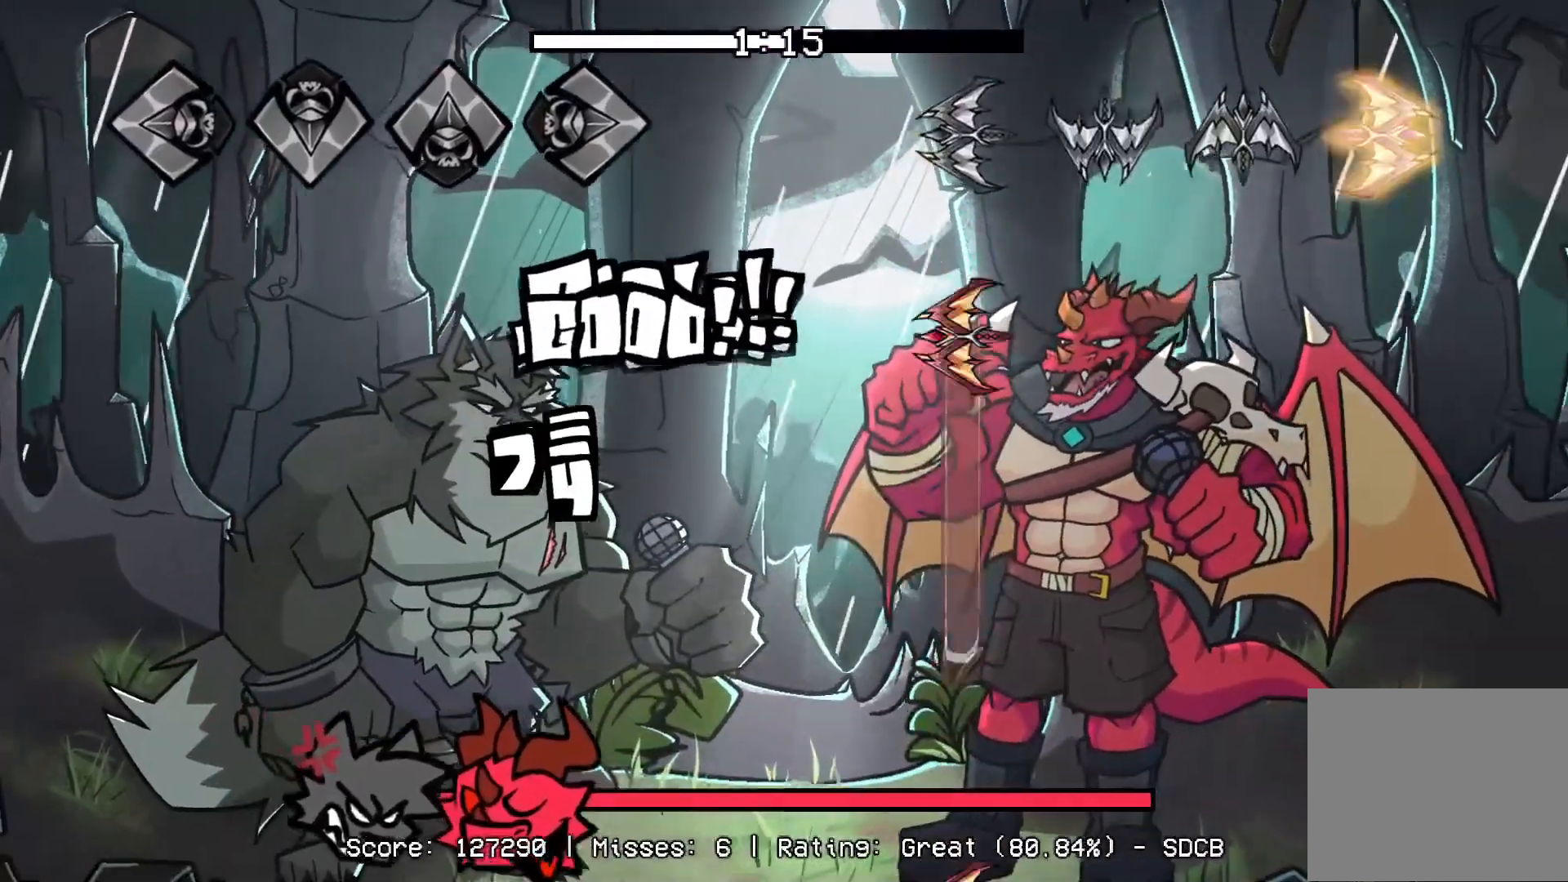
{"buttons": [], "events": [[150, "L1", "down"], [167, "R1", "up"], [433, "L1", "up"]]}
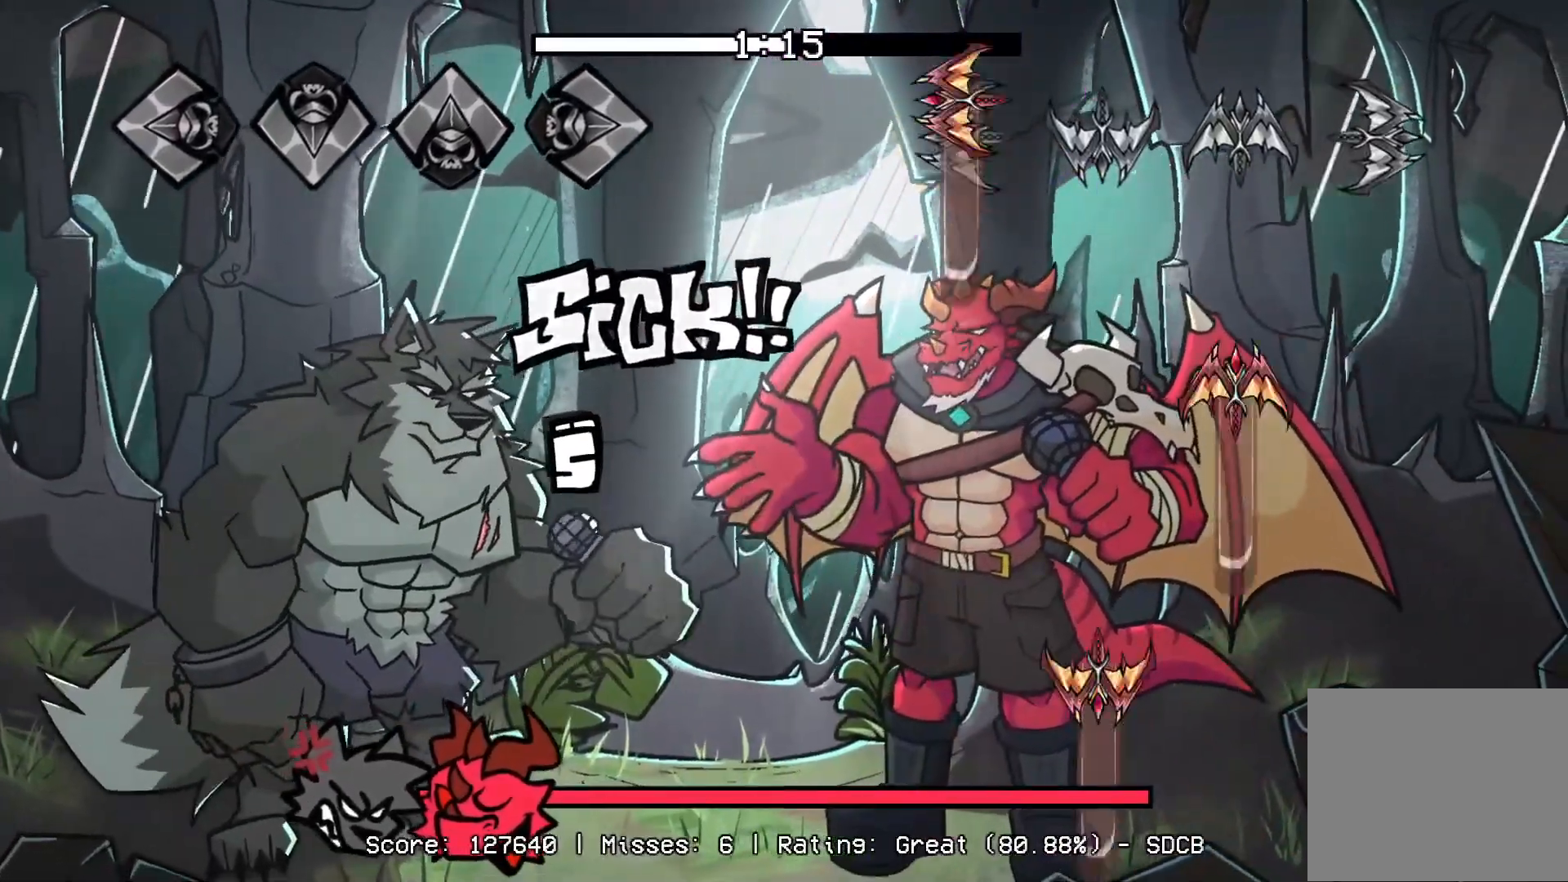
{"buttons": ["CROSS", "R1"], "events": [[17, "L1", "down"], [167, "DPAD_UP", "down"], [217, "L1", "up"], [333, "CROSS", "down"], [367, "DPAD_UP", "up"], [483, "R1", "down"]]}
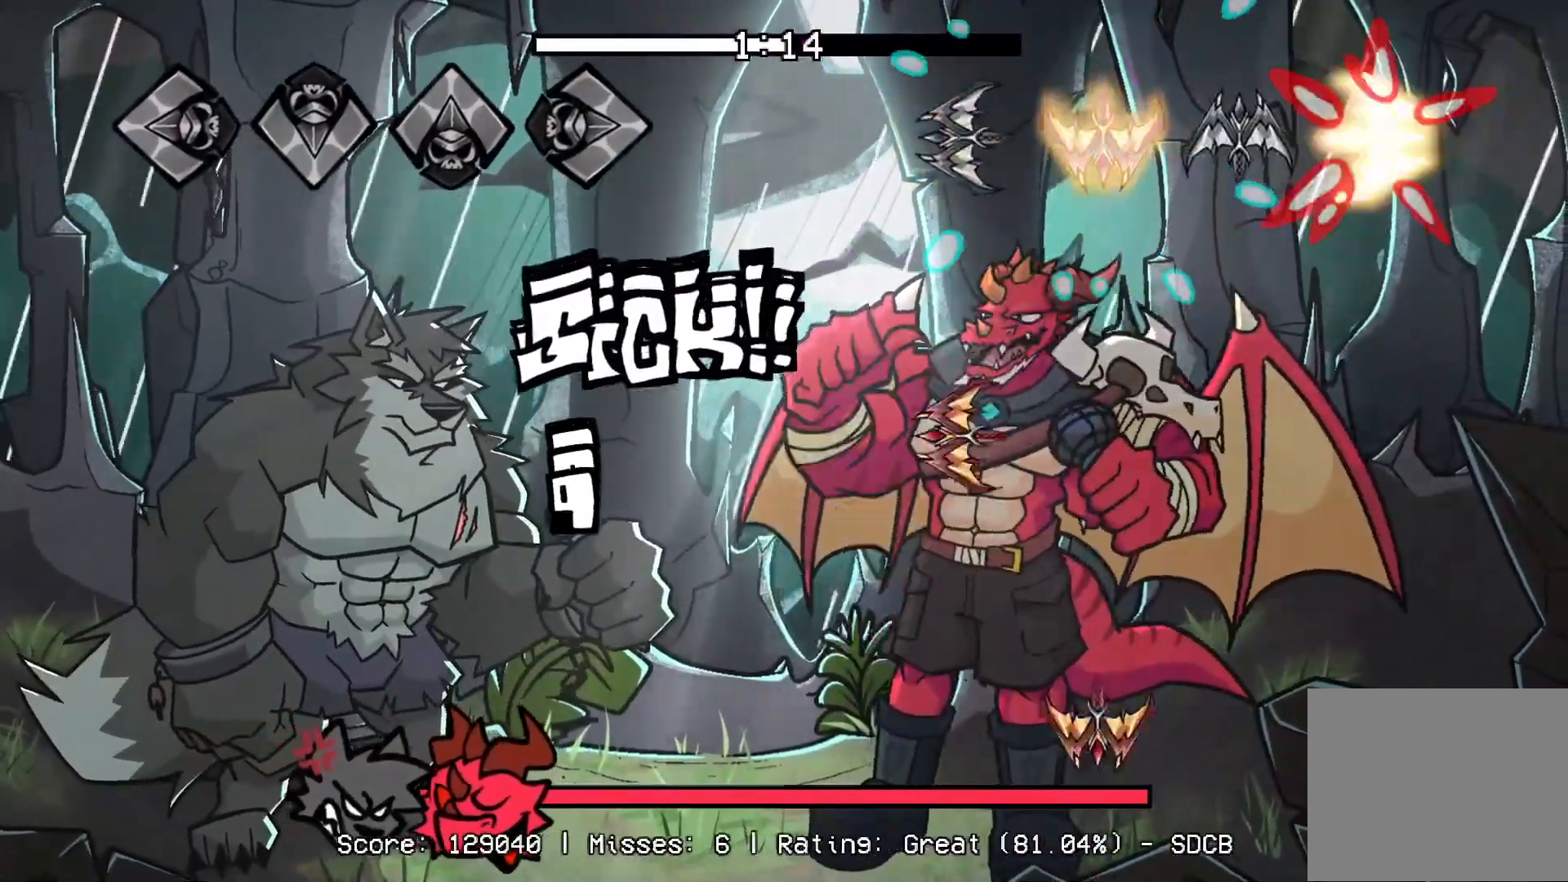
{"buttons": ["CROSS"], "events": [[33, "CROSS", "up"], [200, "R1", "up"], [233, "L1", "down"], [367, "CROSS", "down"], [400, "L1", "up"]]}
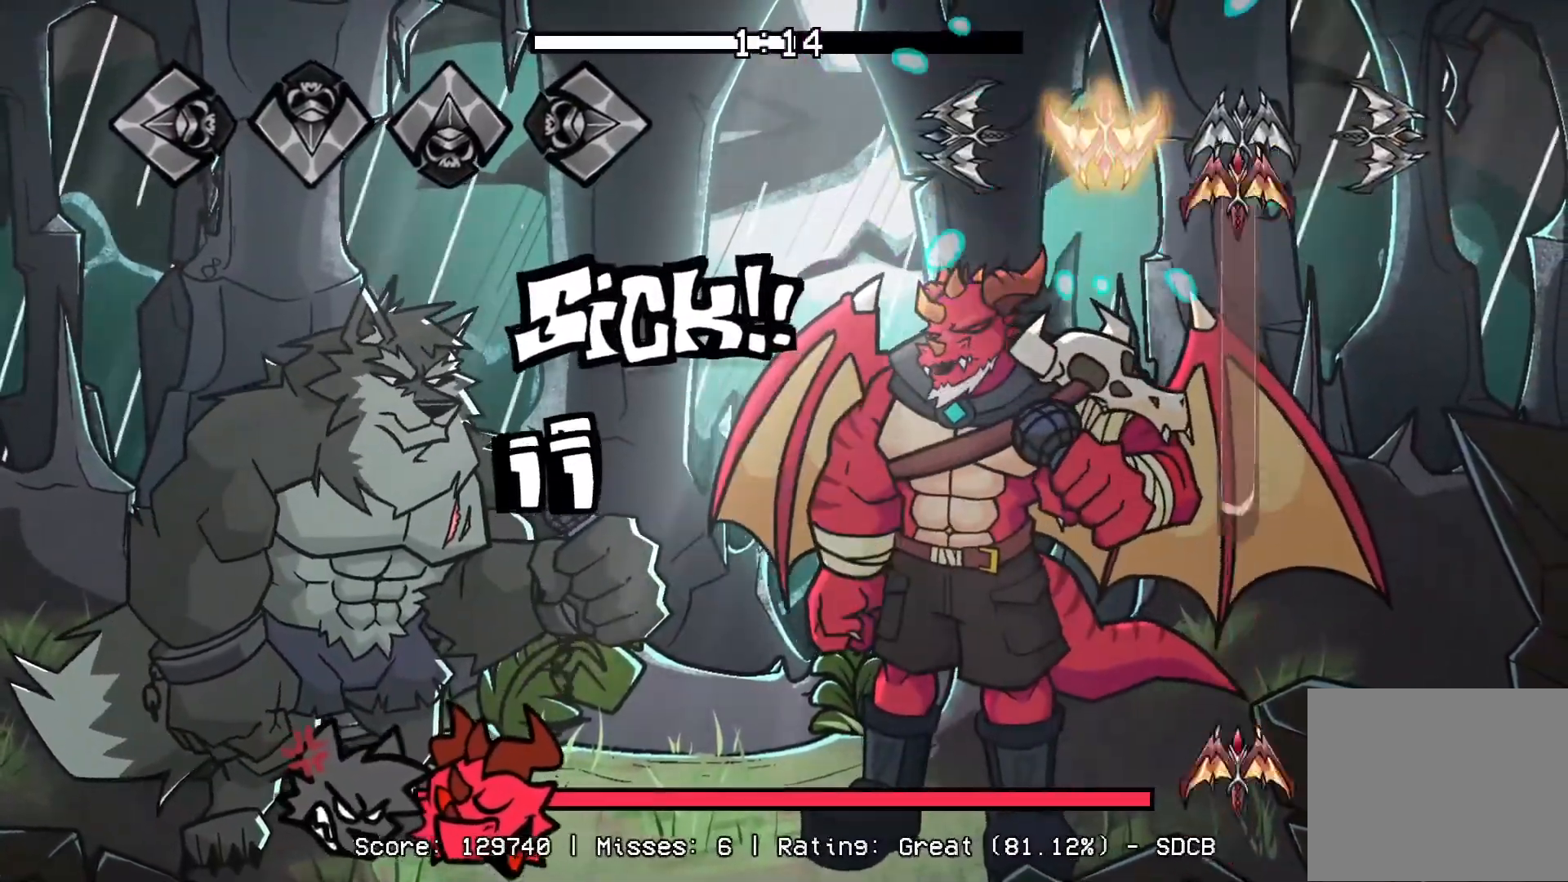
{"buttons": ["DPAD_UP"], "events": [[50, "CROSS", "up"], [50, "DPAD_UP", "down"], [350, "DPAD_UP", "up"], [417, "DPAD_UP", "down"]]}
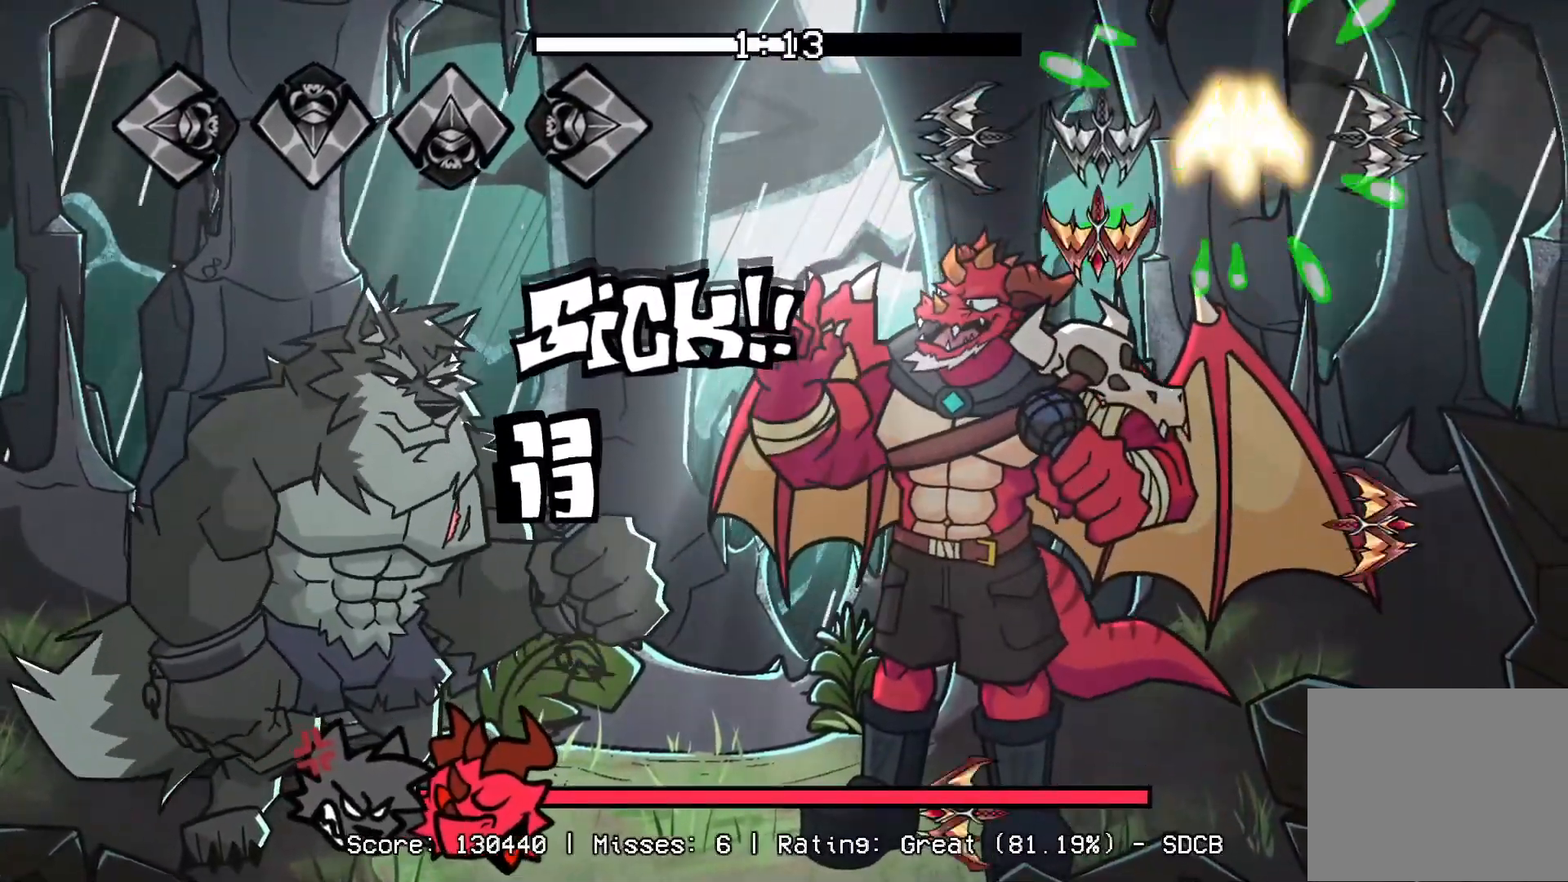
{"buttons": ["L1"], "events": [[50, "CROSS", "down"], [117, "DPAD_UP", "up"], [233, "R1", "down"], [267, "CROSS", "up"], [400, "R1", "up"], [483, "L1", "down"]]}
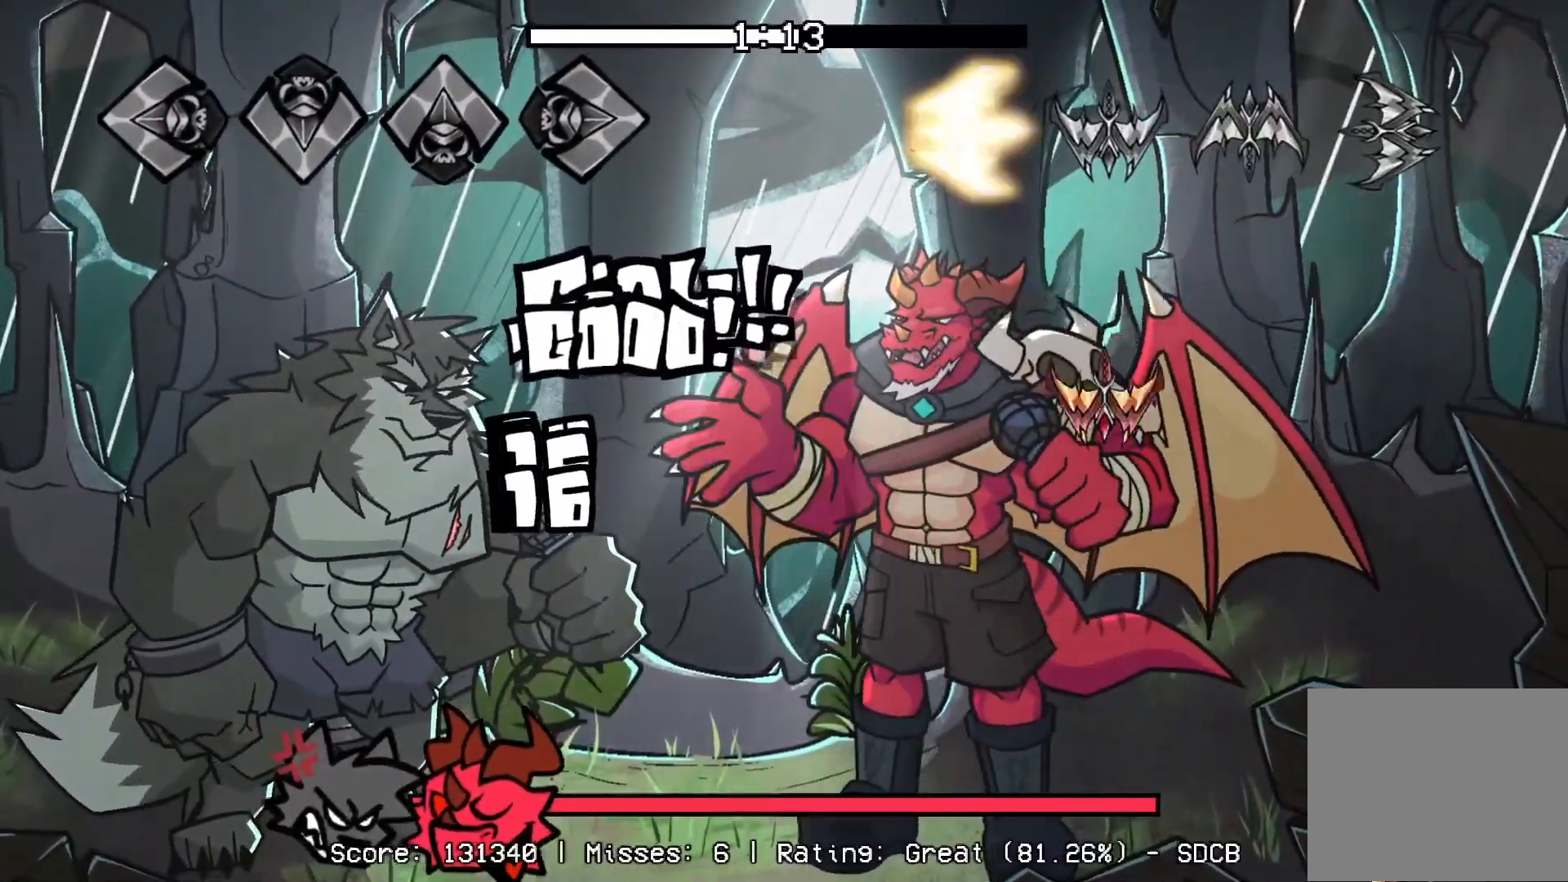
{"buttons": ["R1"], "events": [[100, "L1", "up"], [183, "CROSS", "down"], [350, "CROSS", "up"], [467, "R1", "down"]]}
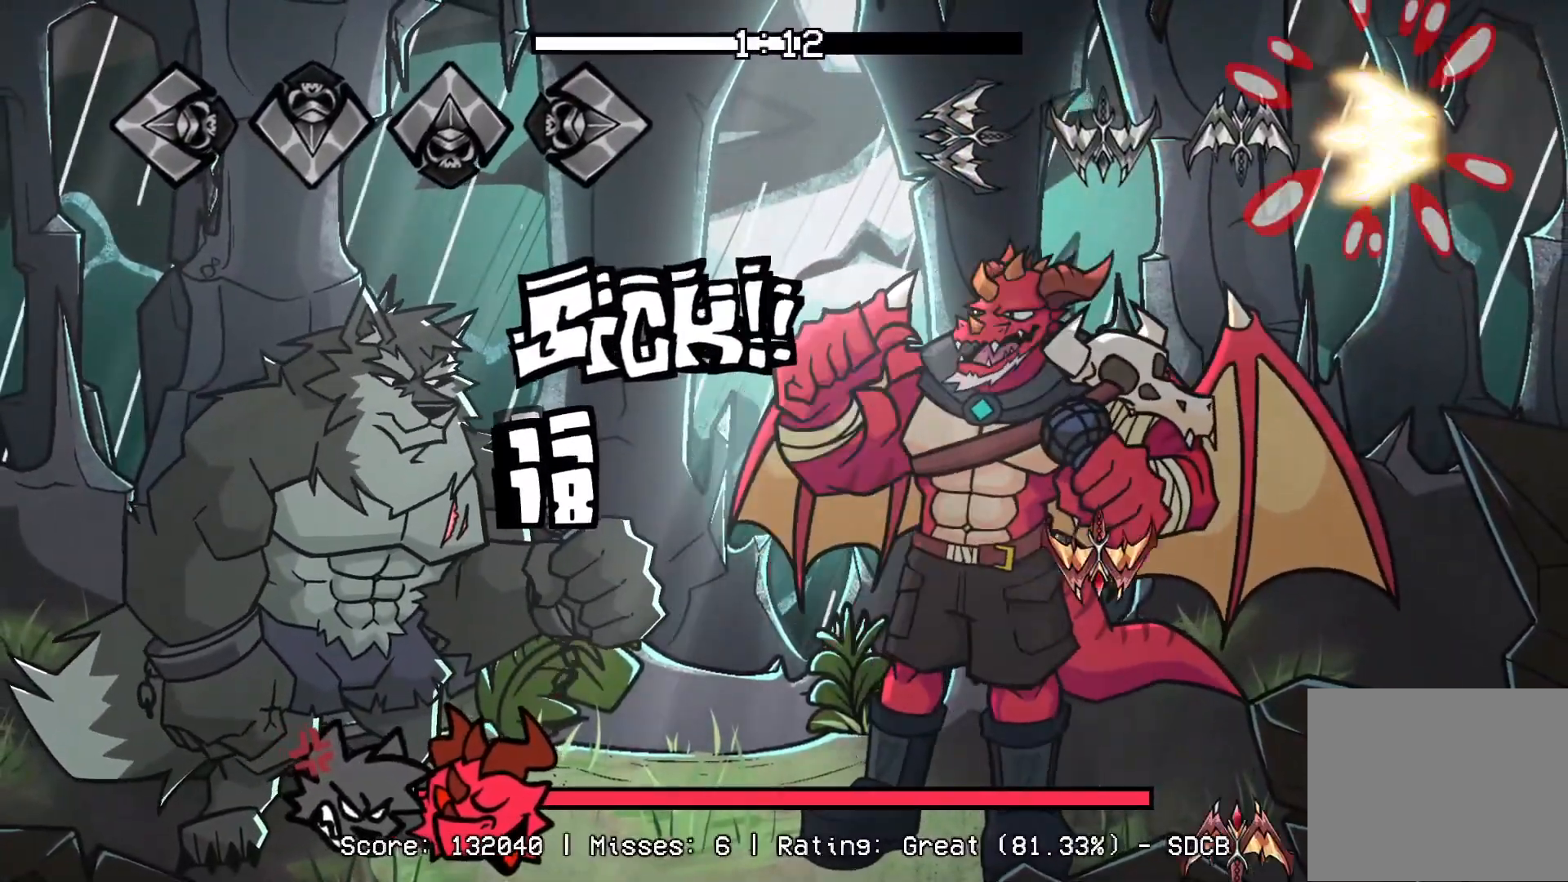
{"buttons": ["DPAD_UP"], "events": [[100, "R1", "up"], [317, "CROSS", "down"], [450, "CROSS", "up"], [467, "DPAD_UP", "down"]]}
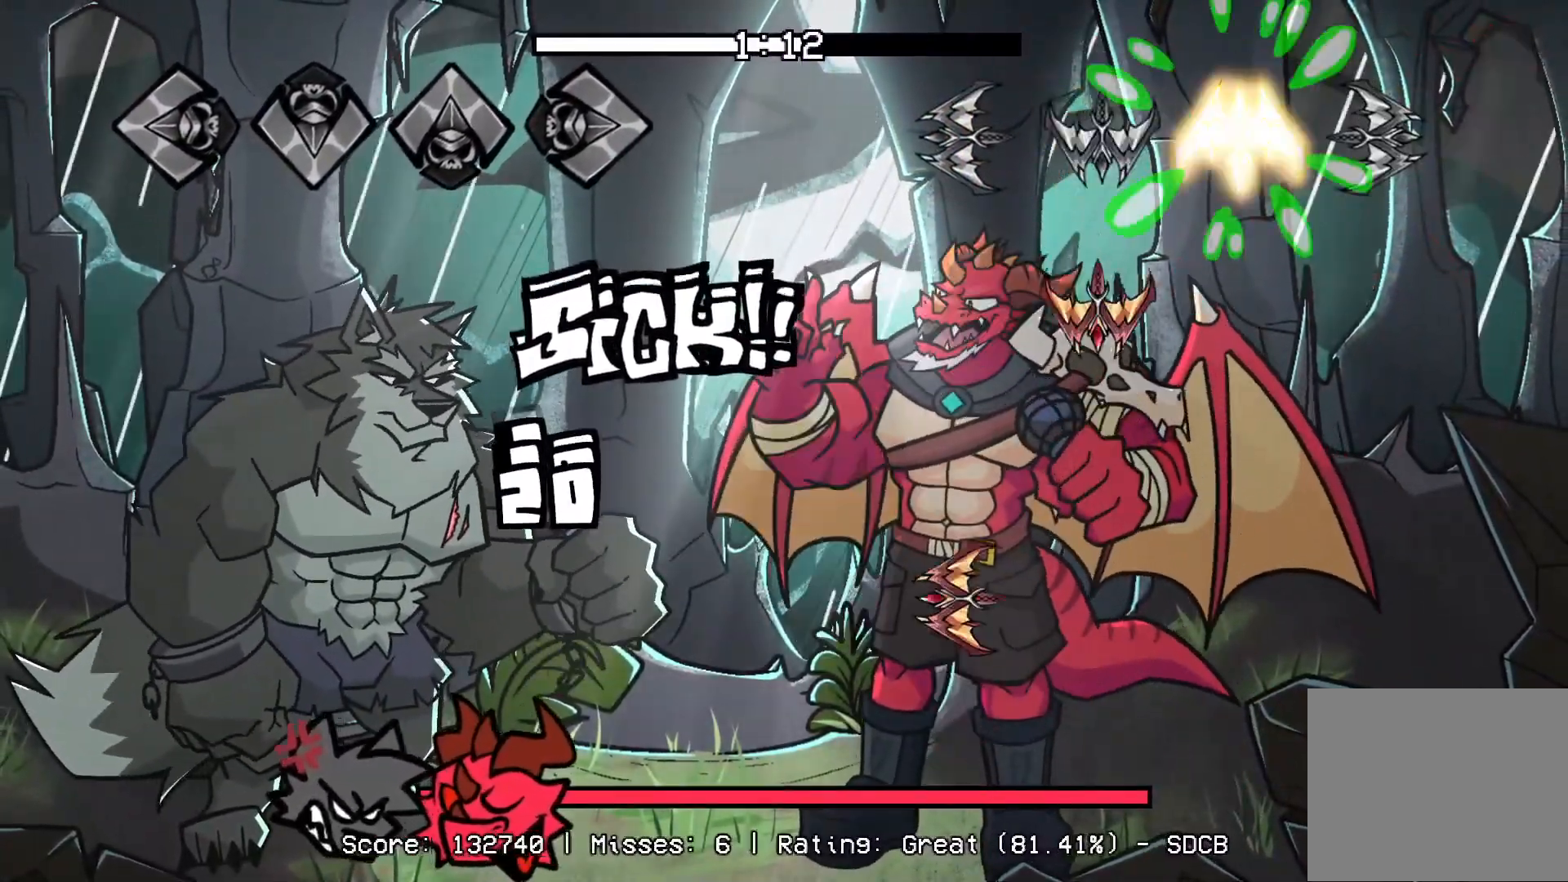
{"buttons": [], "events": [[67, "DPAD_UP", "up"], [133, "CROSS", "down"], [300, "CROSS", "up"], [333, "L1", "down"], [450, "L1", "up"]]}
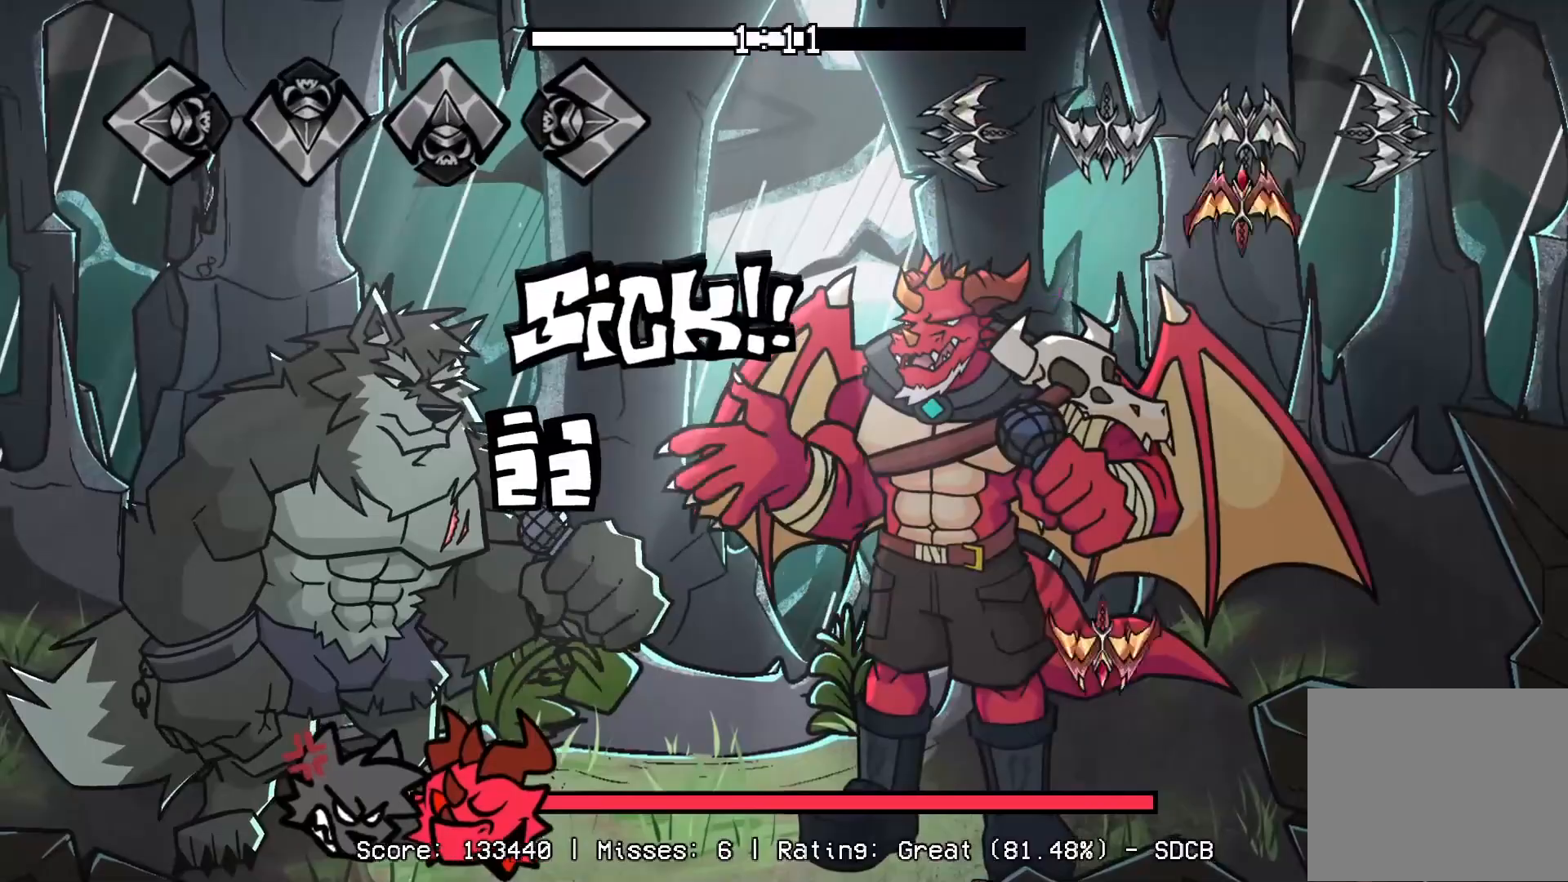
{"buttons": ["L1", "R1", "DPAD_UP"], "events": [[50, "DPAD_UP", "down"], [167, "DPAD_UP", "up"], [317, "CROSS", "down"], [467, "DPAD_UP", "down"], [467, "R1", "down"], [483, "CROSS", "up"], [500, "L1", "down"]]}
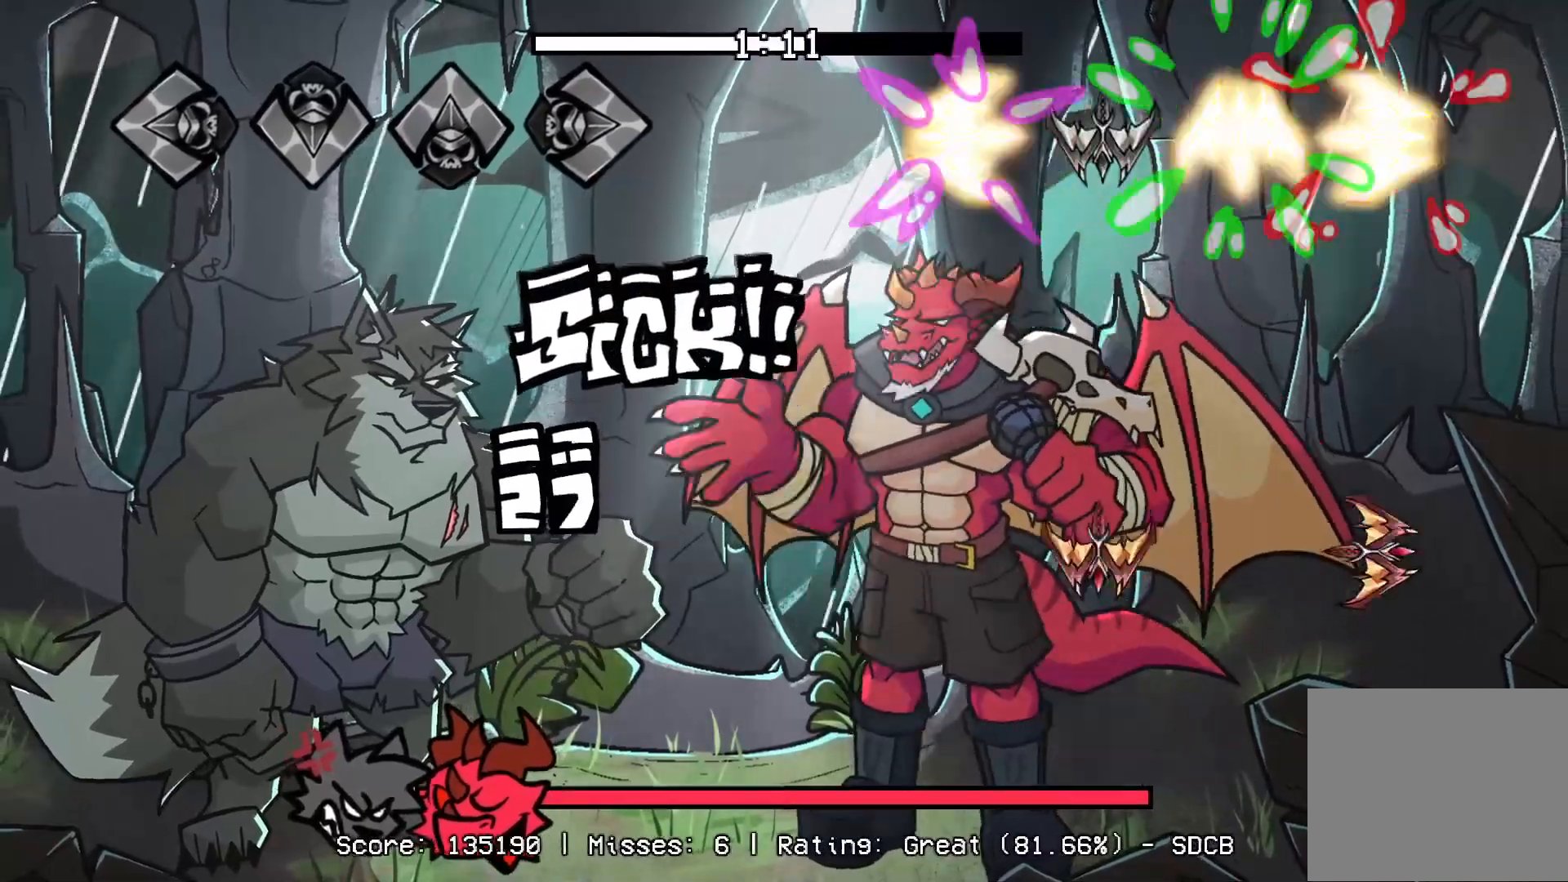
{"buttons": [], "events": [[33, "CROSS", "down"], [67, "CROSS", "up"], [133, "R1", "up"], [167, "DPAD_UP", "up"], [167, "L1", "up"], [283, "CROSS", "down"], [283, "R1", "down"], [417, "CROSS", "up"], [433, "R1", "up"]]}
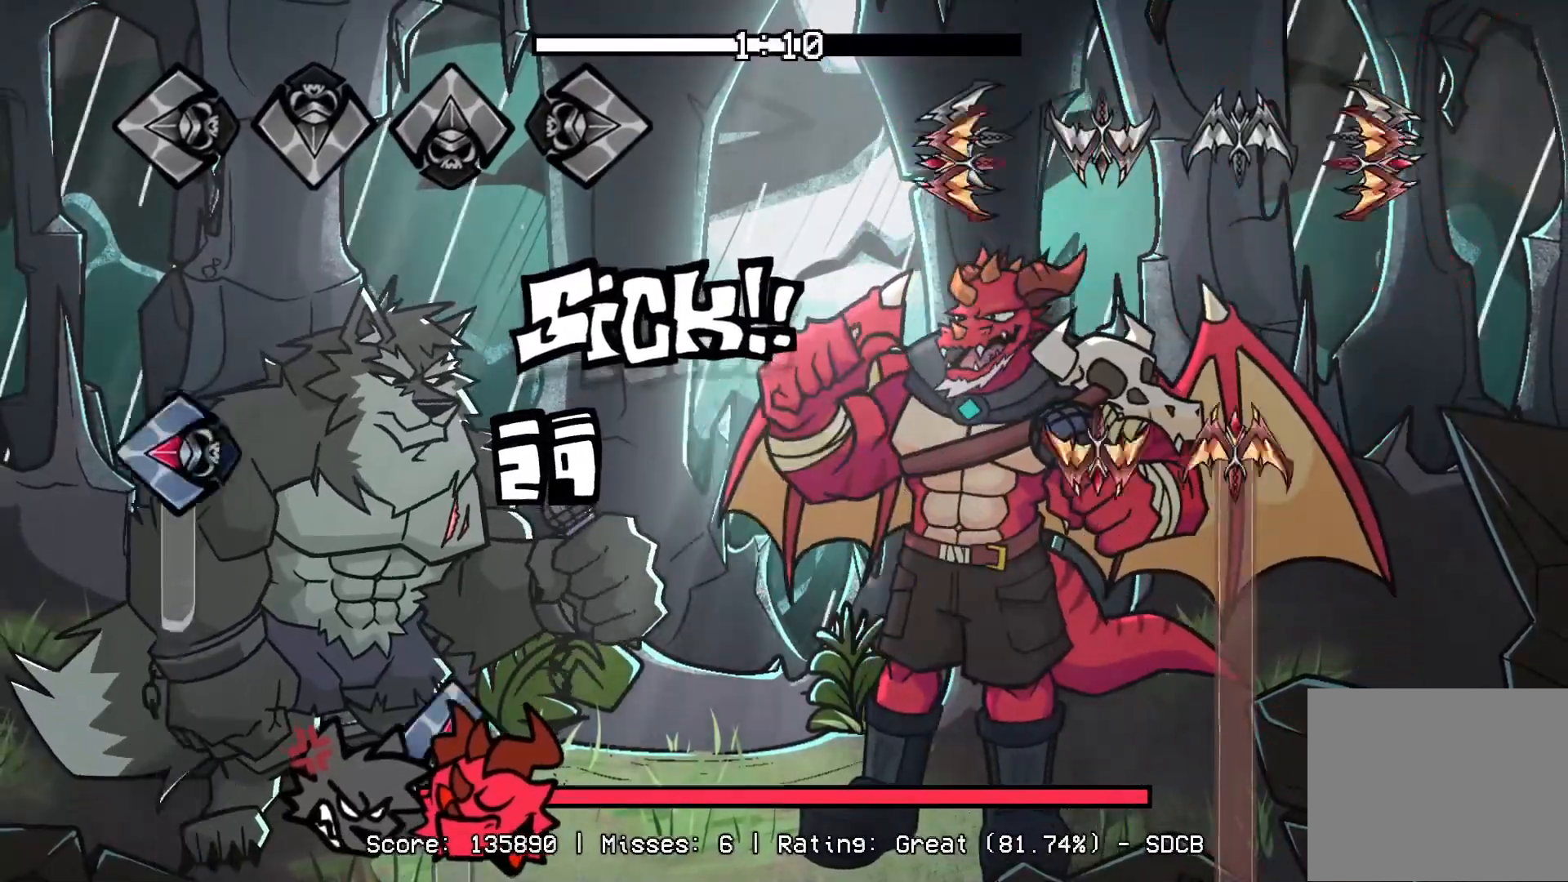
{"buttons": ["DPAD_UP"], "events": [[67, "L1", "down"], [117, "R1", "down"], [167, "CROSS", "down"], [183, "R1", "up"], [217, "L1", "up"], [233, "DPAD_UP", "down"], [500, "CROSS", "up"]]}
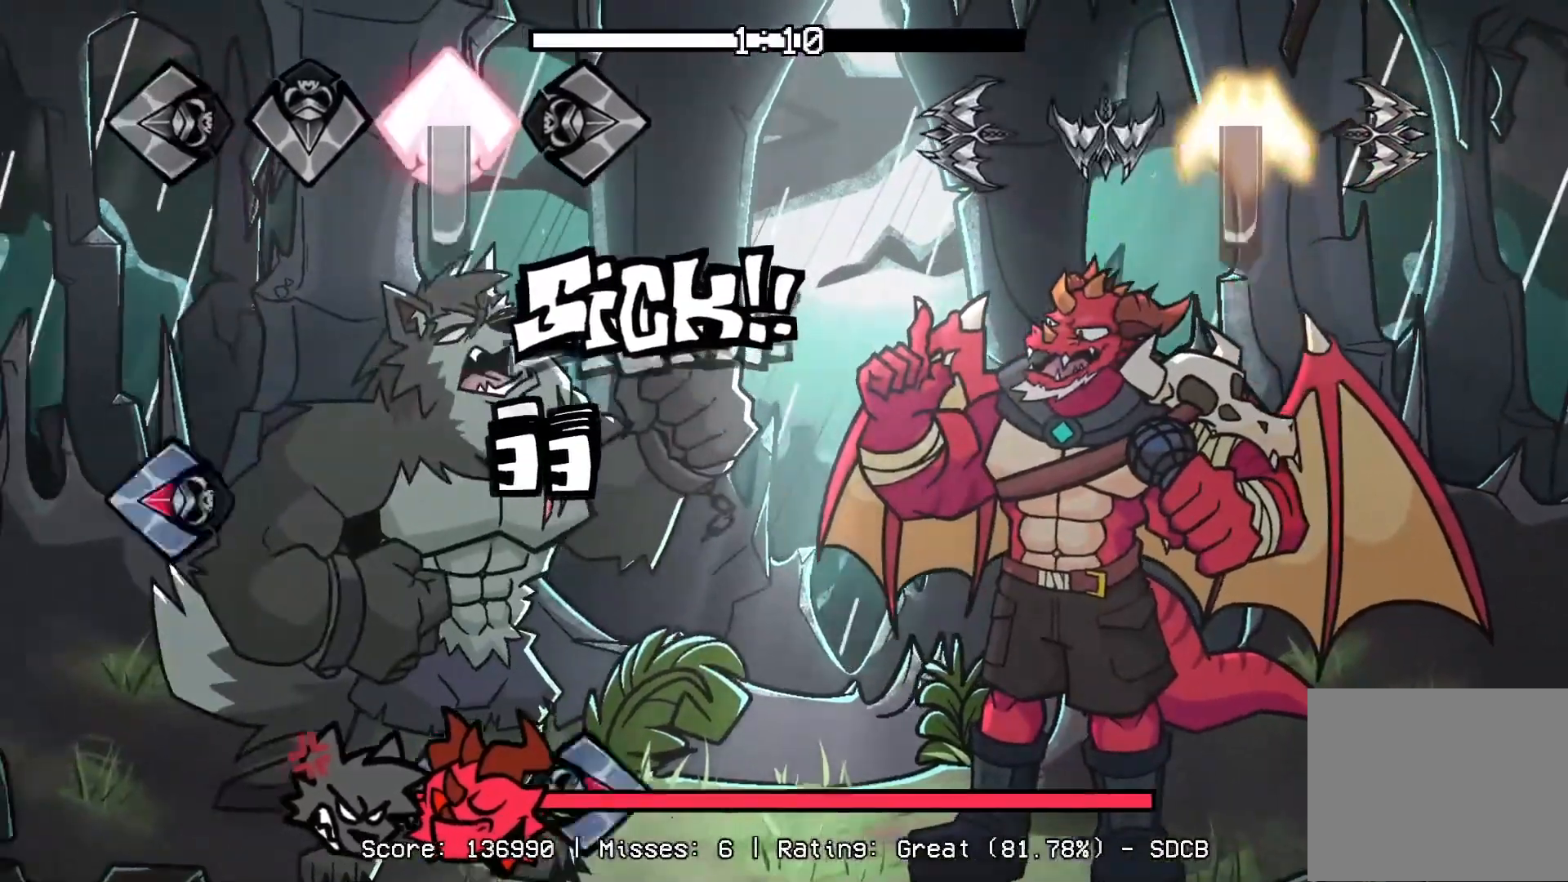
{"buttons": [], "events": [[300, "DPAD_UP", "up"]]}
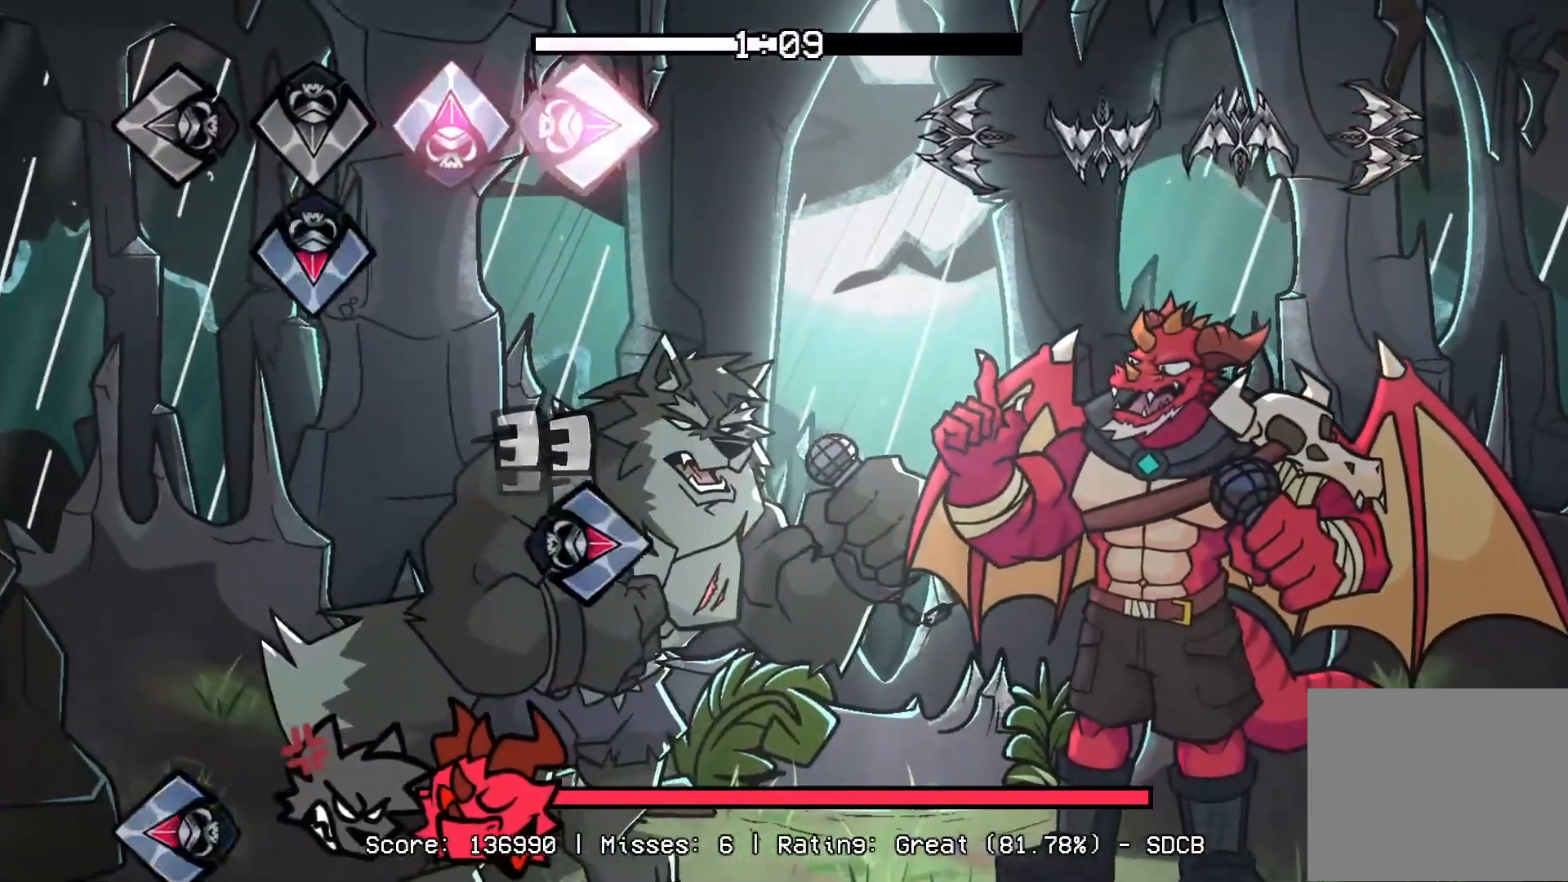
{"buttons": [], "events": []}
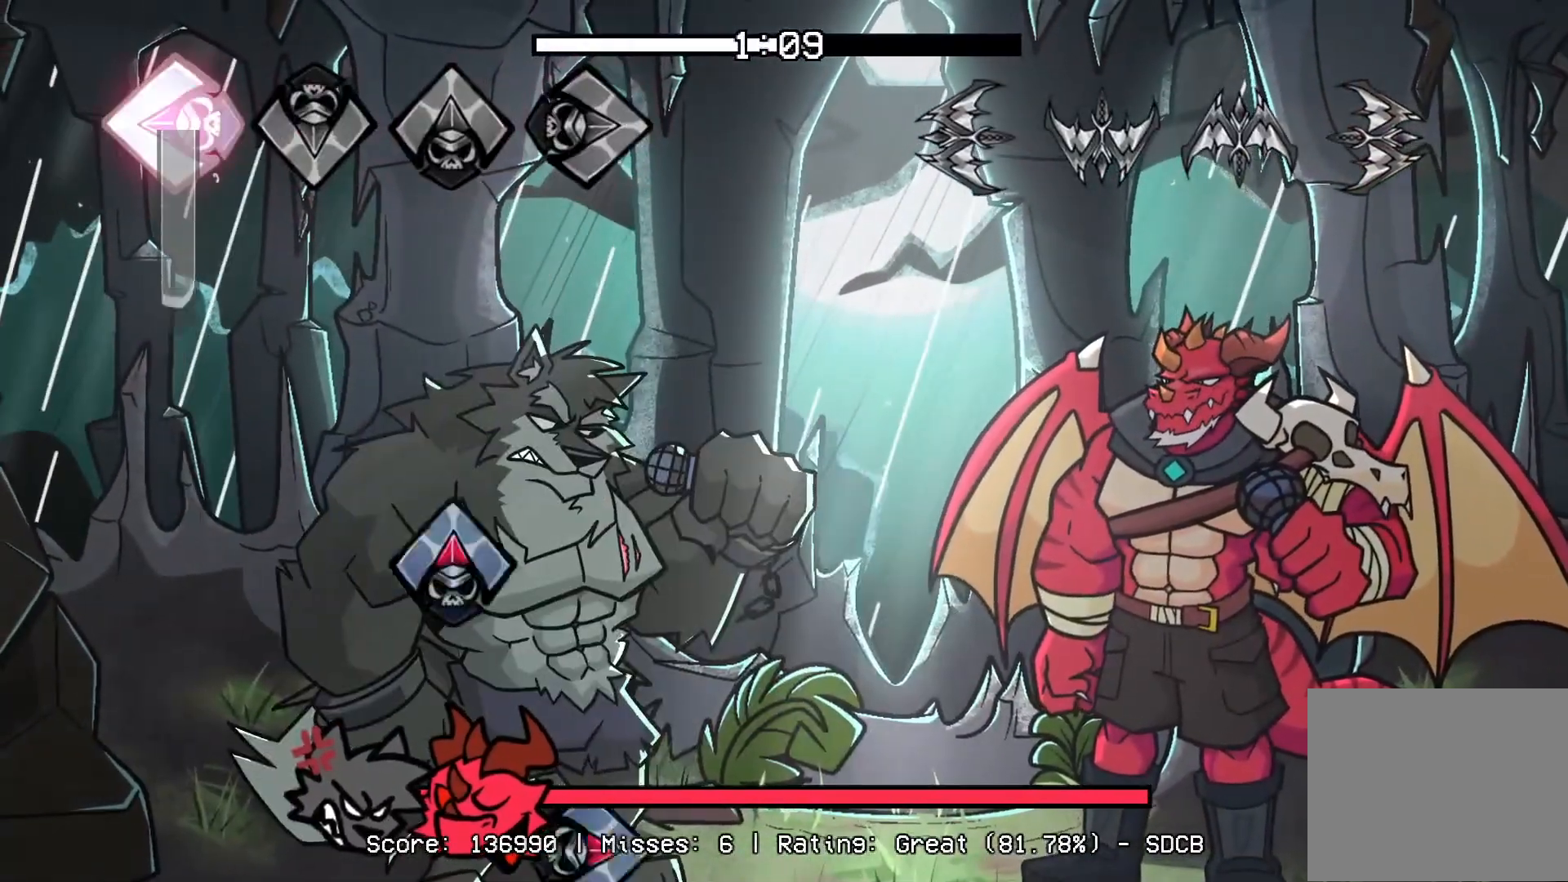
{"buttons": [], "events": []}
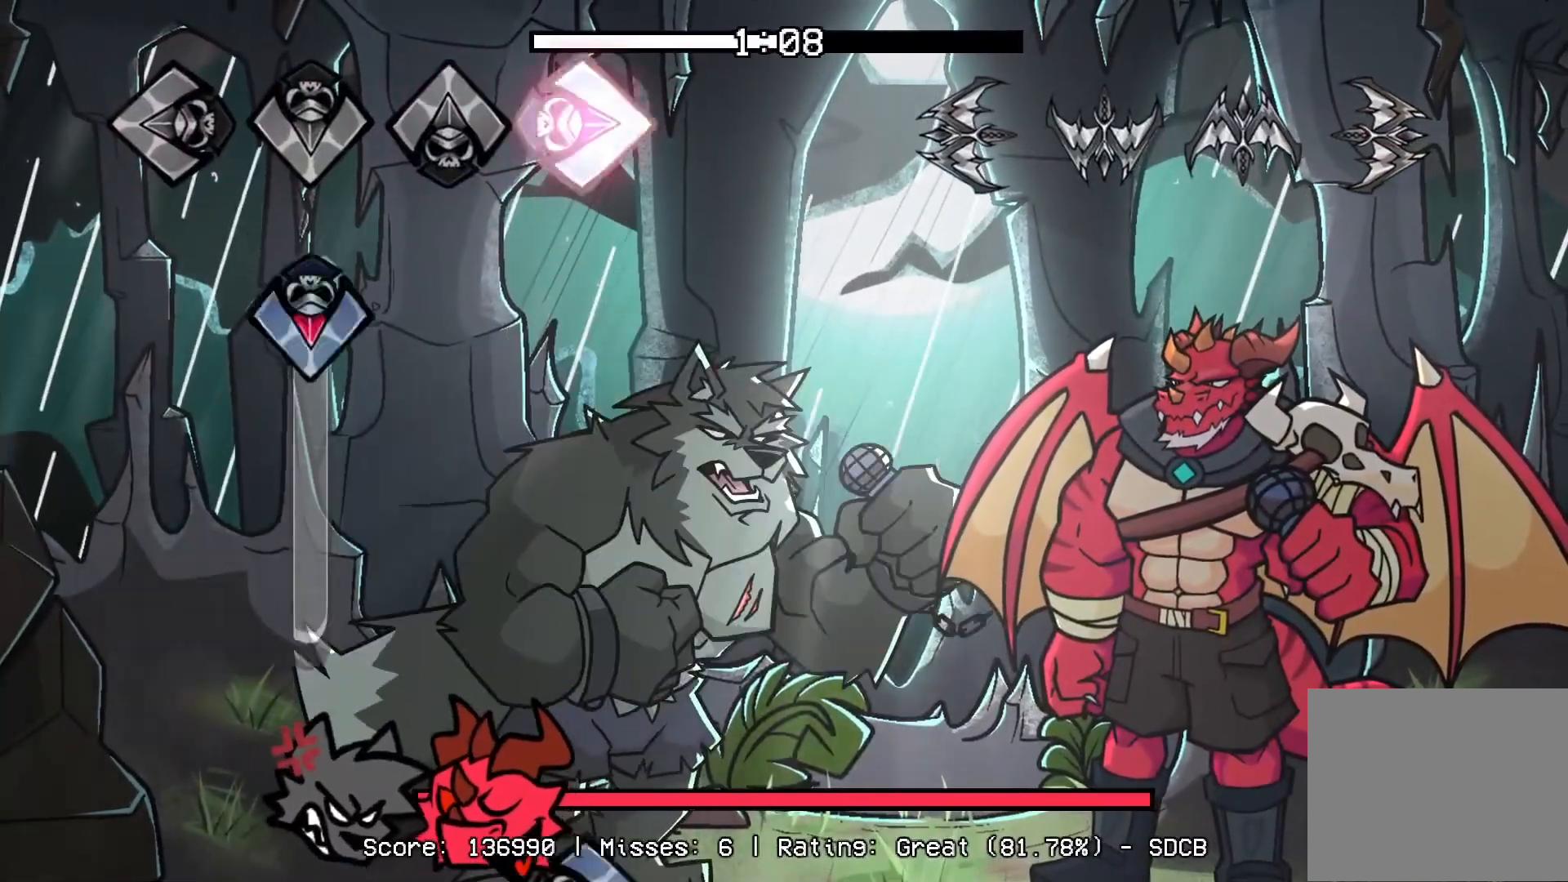
{"buttons": [], "events": []}
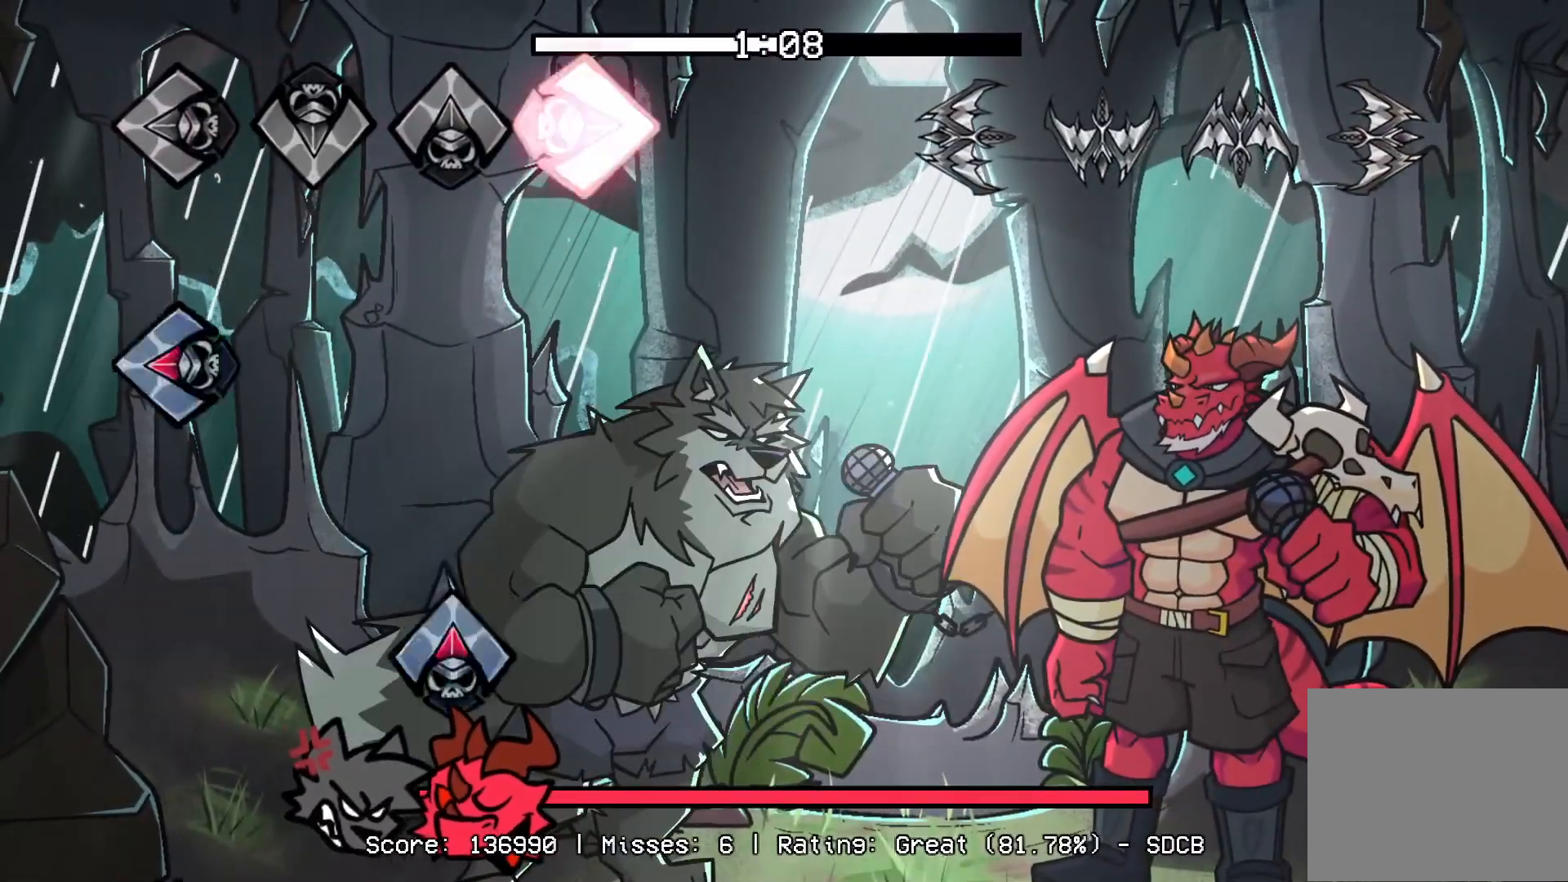
{"buttons": [], "events": []}
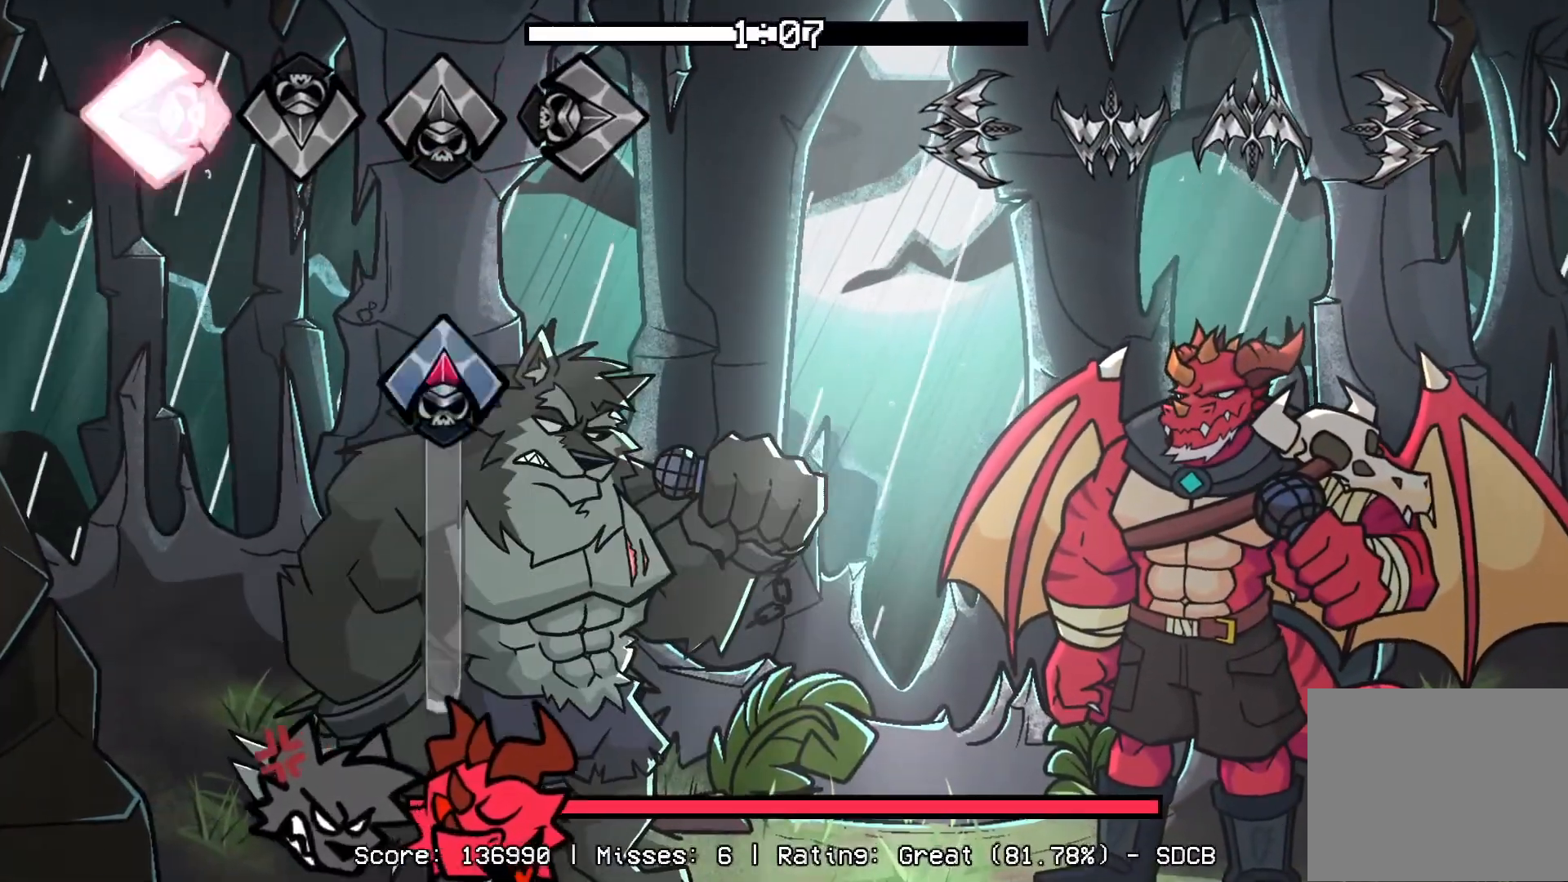
{"buttons": [], "events": []}
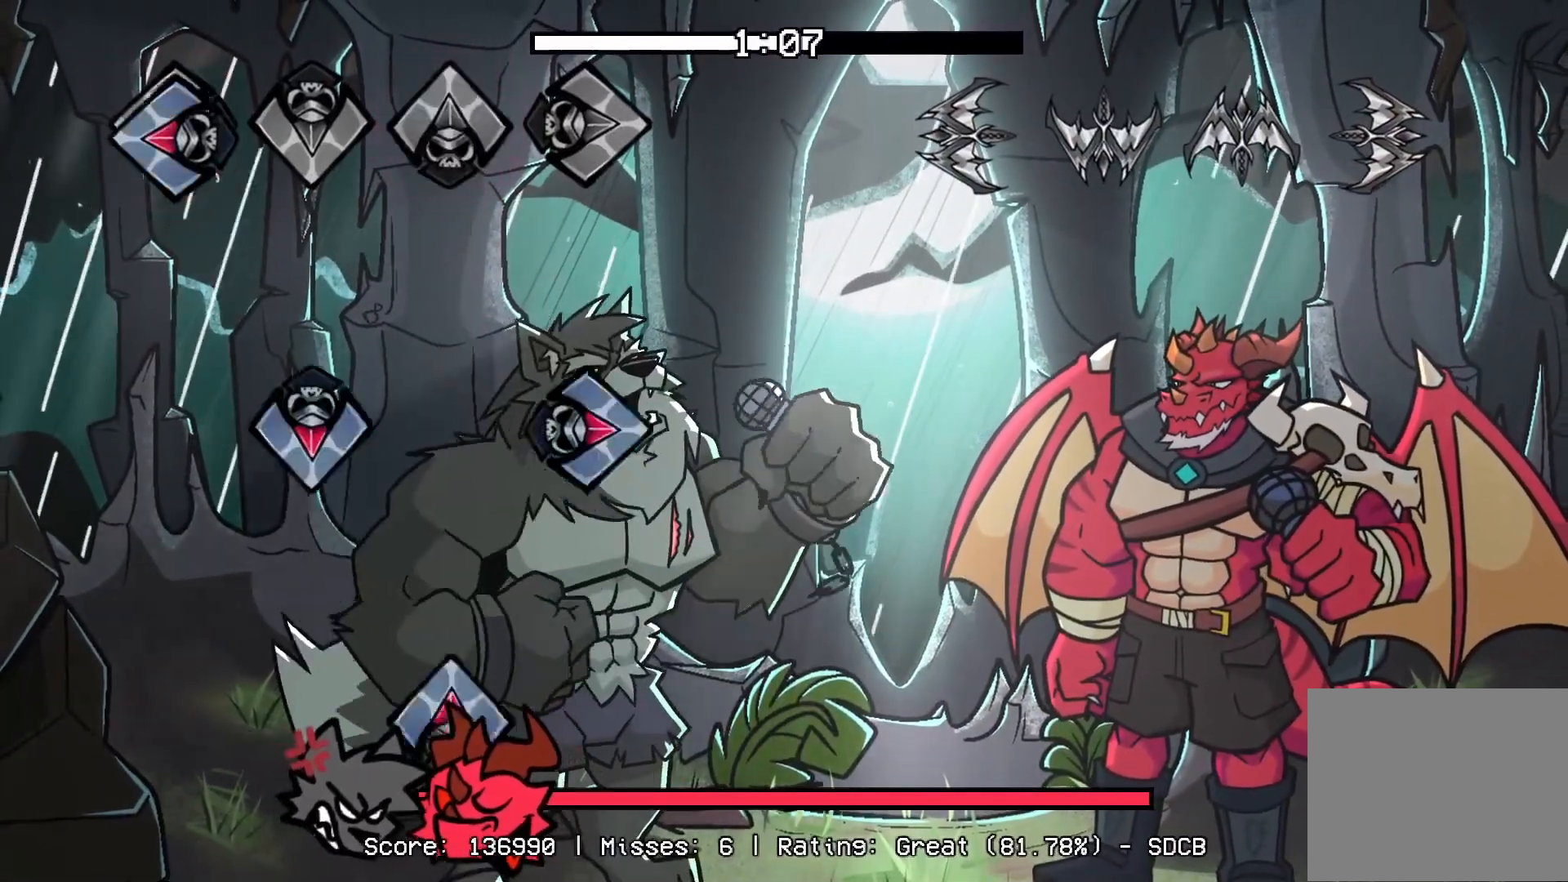
{"buttons": [], "events": []}
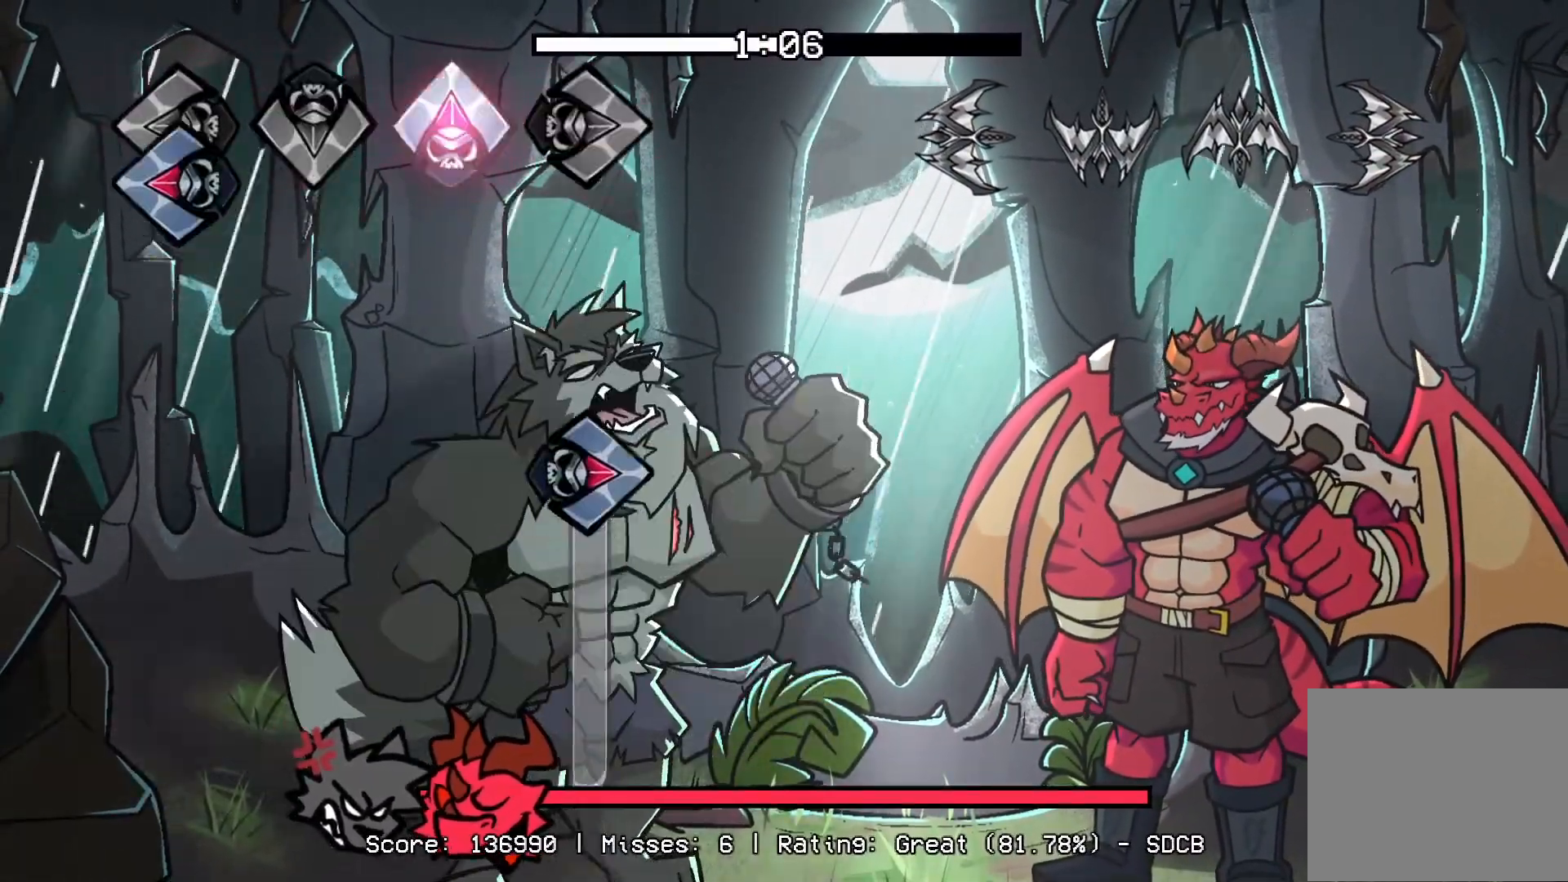
{"buttons": [], "events": []}
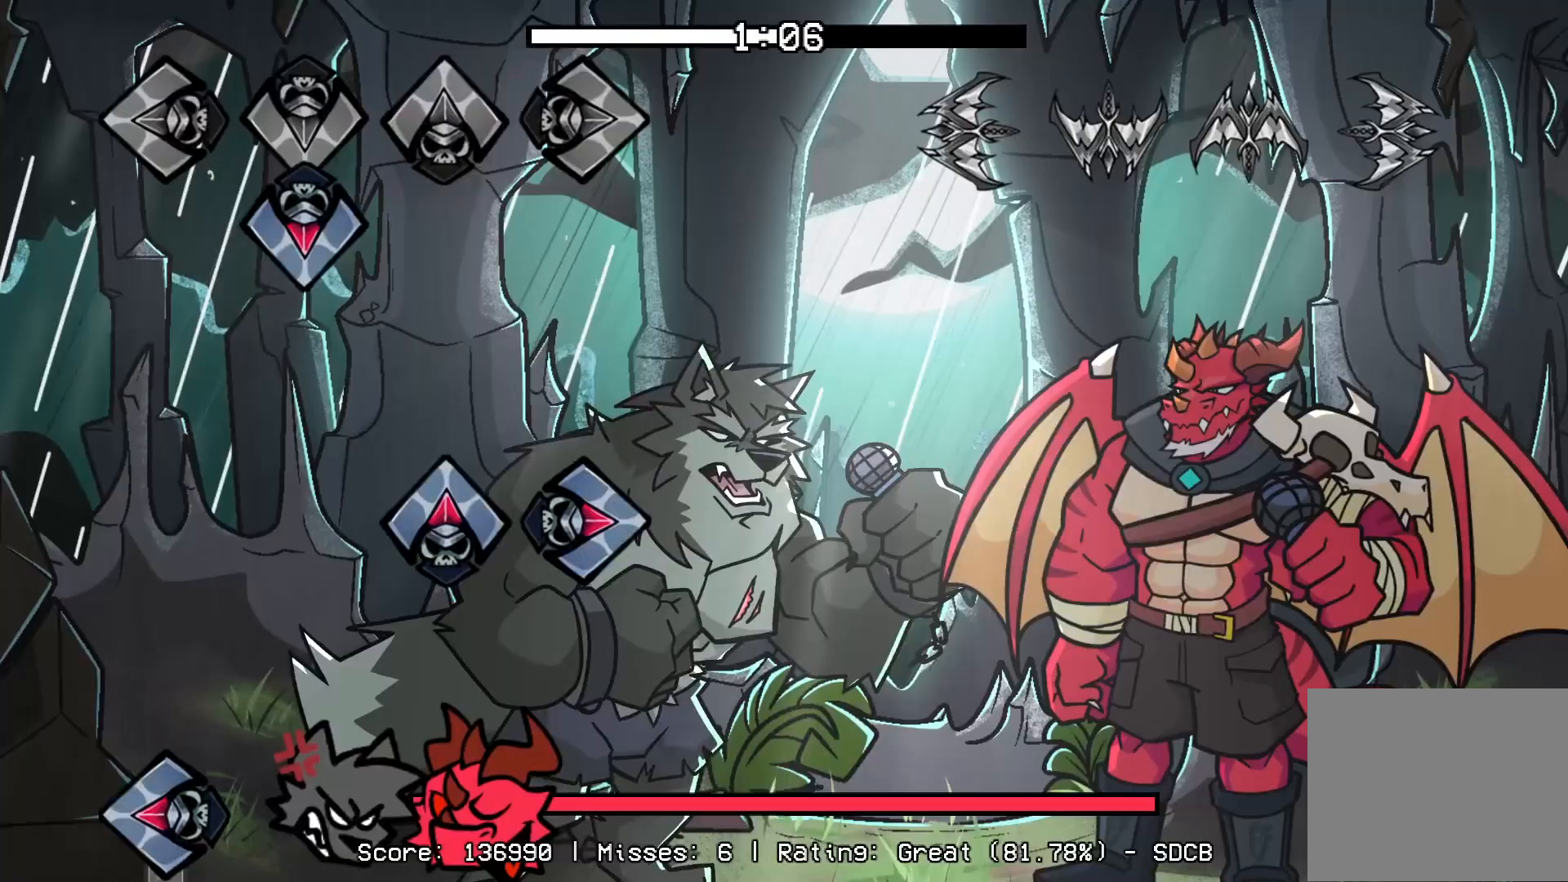
{"buttons": [], "events": []}
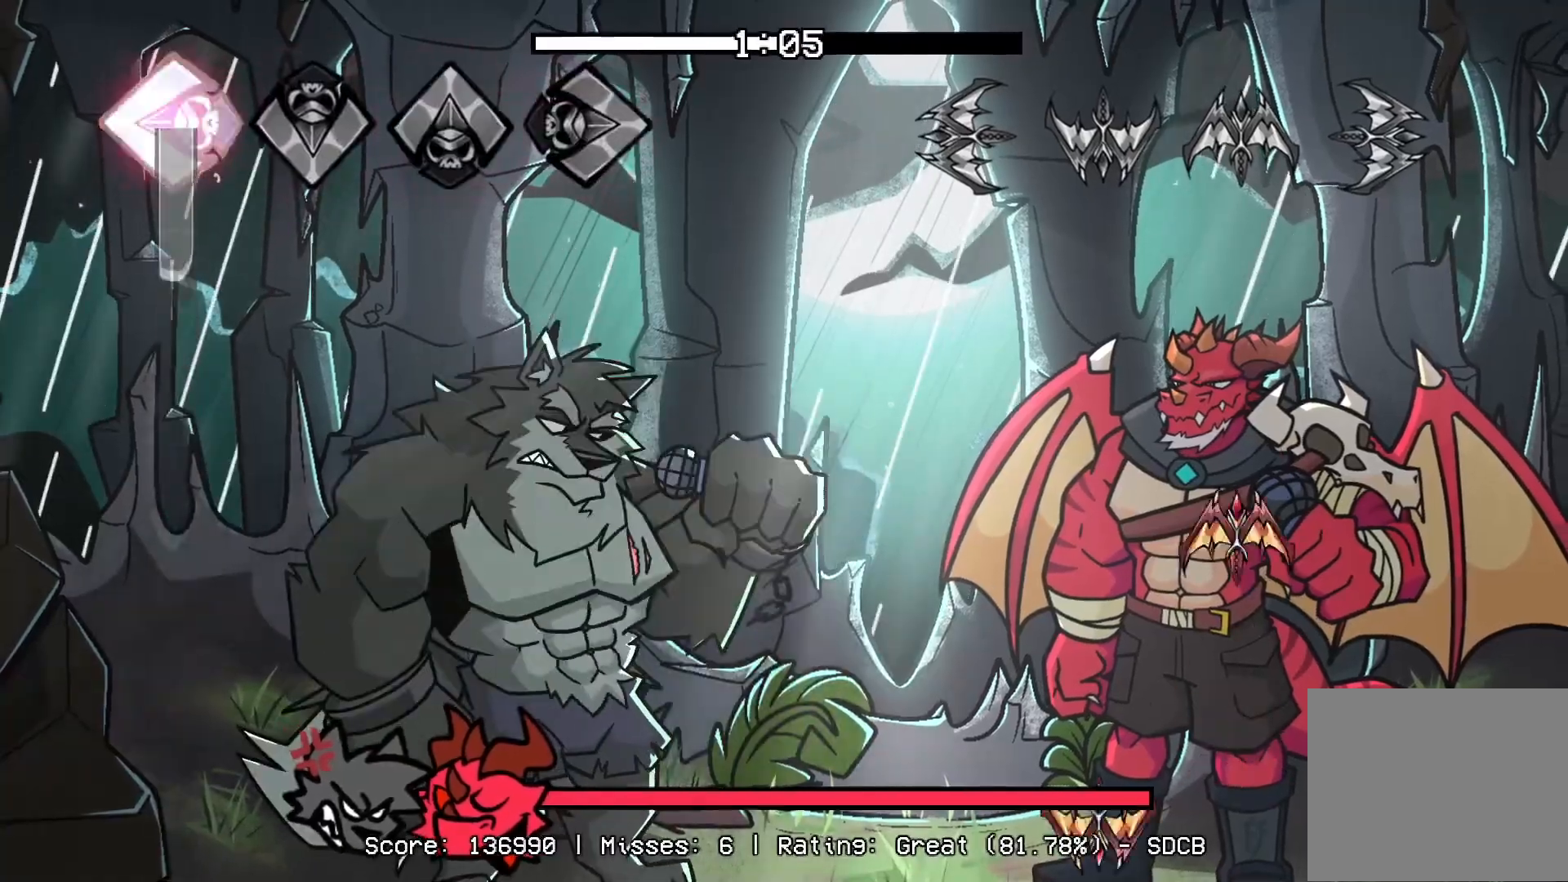
{"buttons": ["CROSS"], "events": [[233, "DPAD_UP", "down"], [383, "DPAD_UP", "up"], [450, "CROSS", "down"]]}
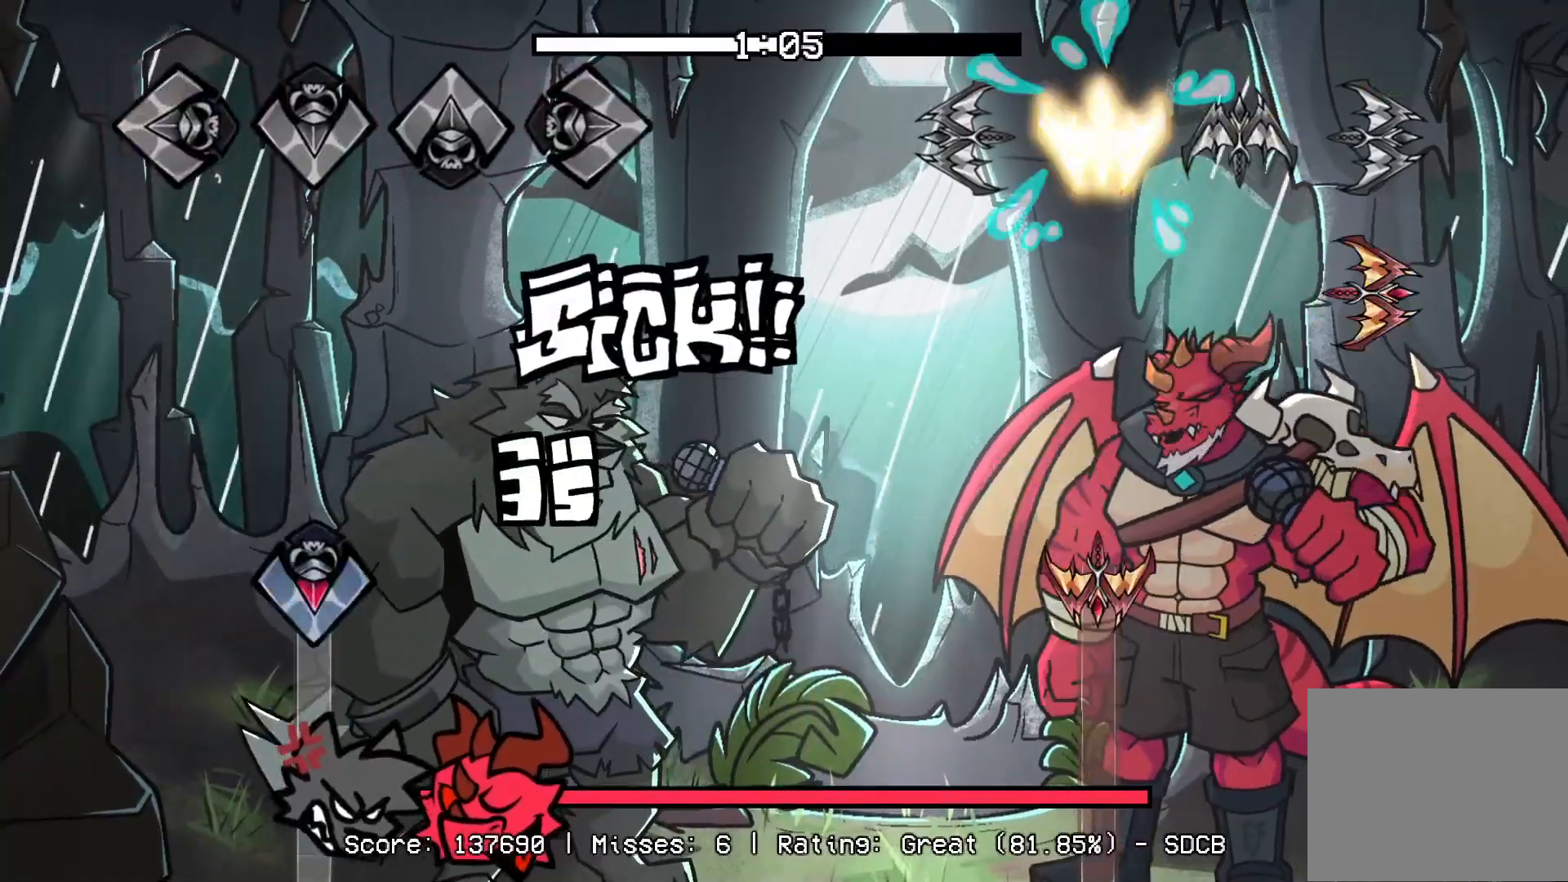
{"buttons": ["CROSS"], "events": [[83, "R1", "down"], [117, "CROSS", "up"], [250, "R1", "up"], [267, "CROSS", "down"]]}
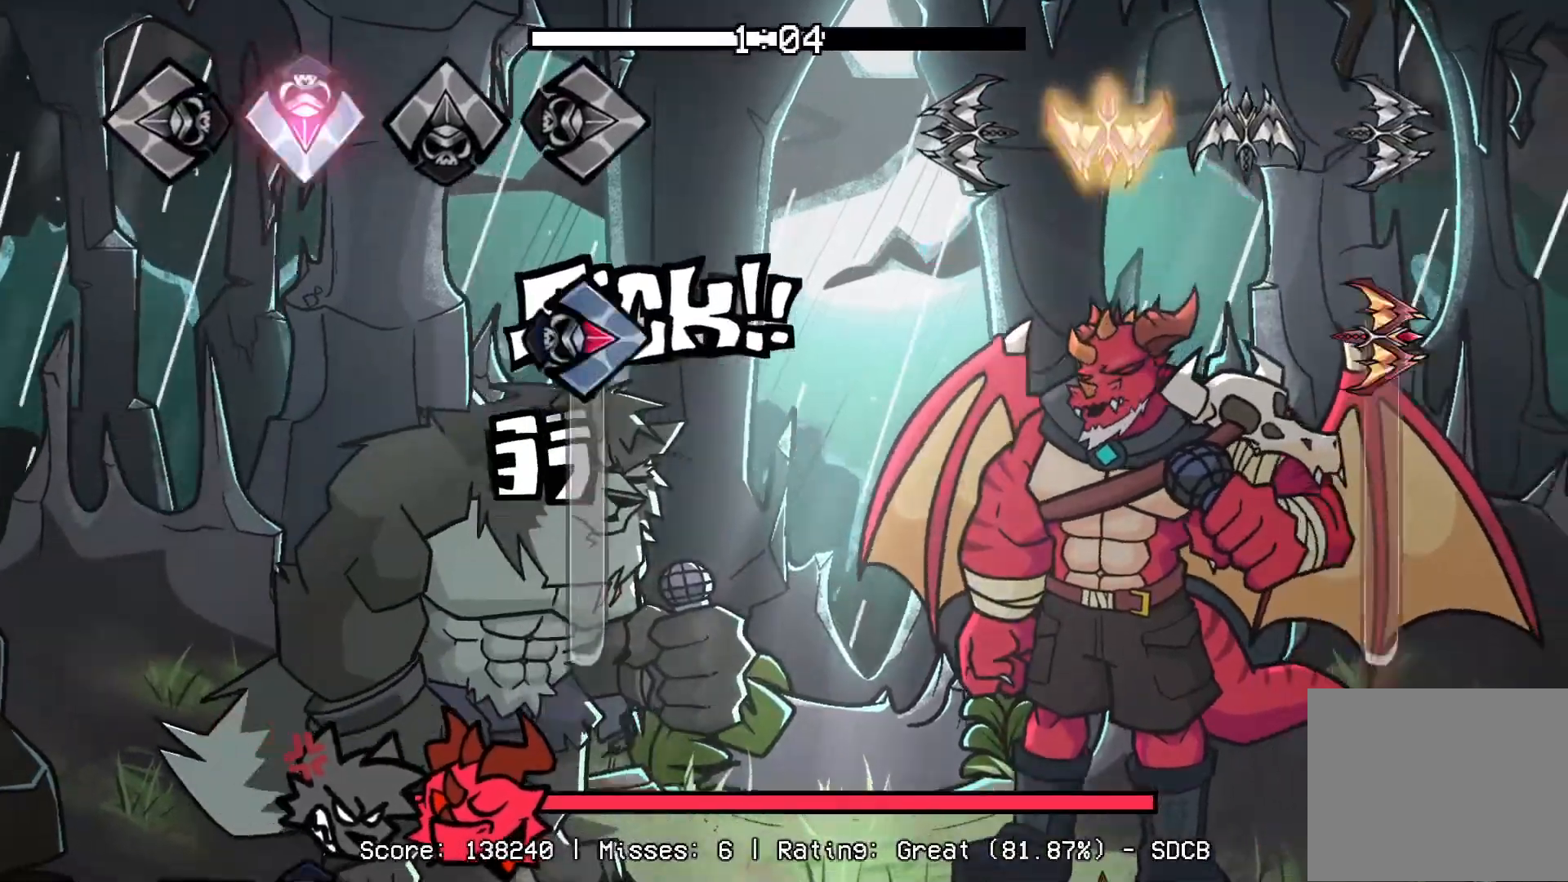
{"buttons": ["CROSS"], "events": [[133, "R1", "down"], [167, "CROSS", "up"], [483, "CROSS", "down"], [500, "R1", "up"]]}
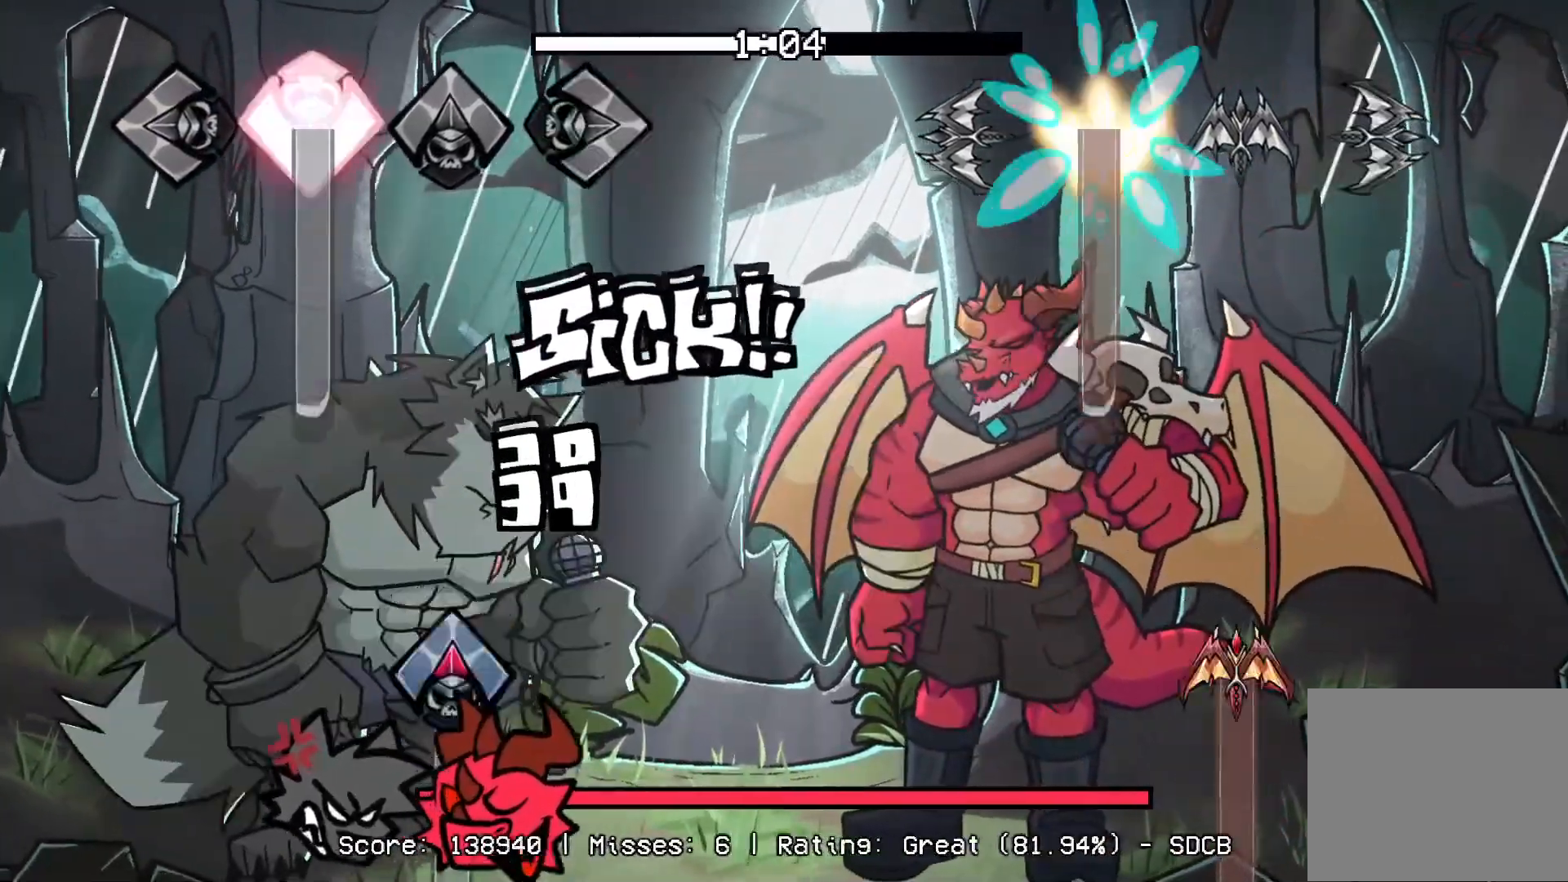
{"buttons": ["DPAD_UP"], "events": [[333, "DPAD_UP", "down"], [383, "CROSS", "up"]]}
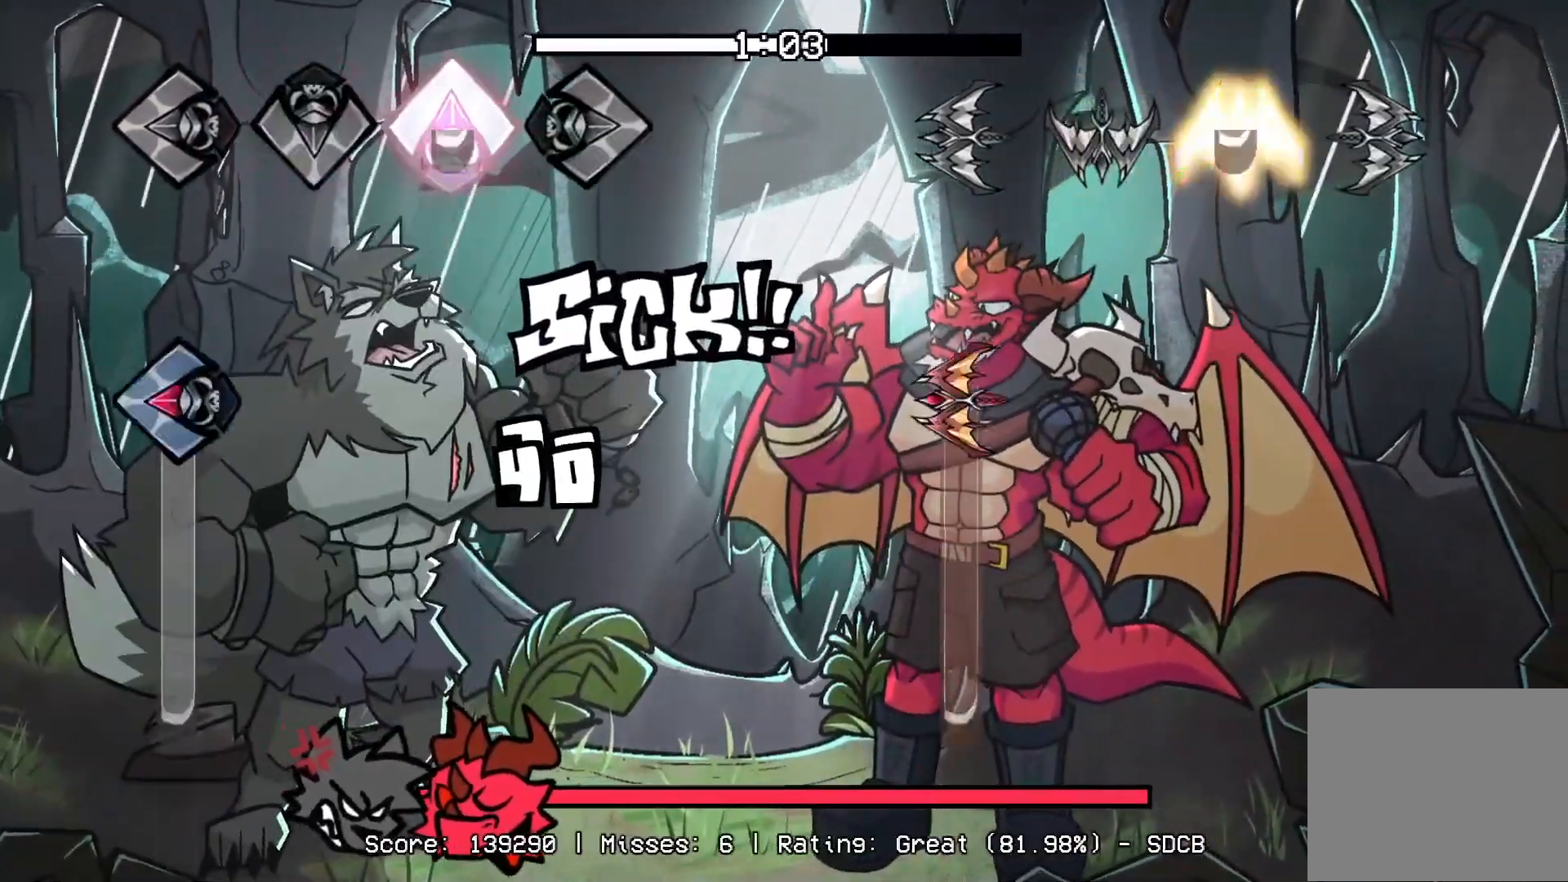
{"buttons": ["L1"], "events": [[217, "L1", "down"], [250, "DPAD_UP", "up"]]}
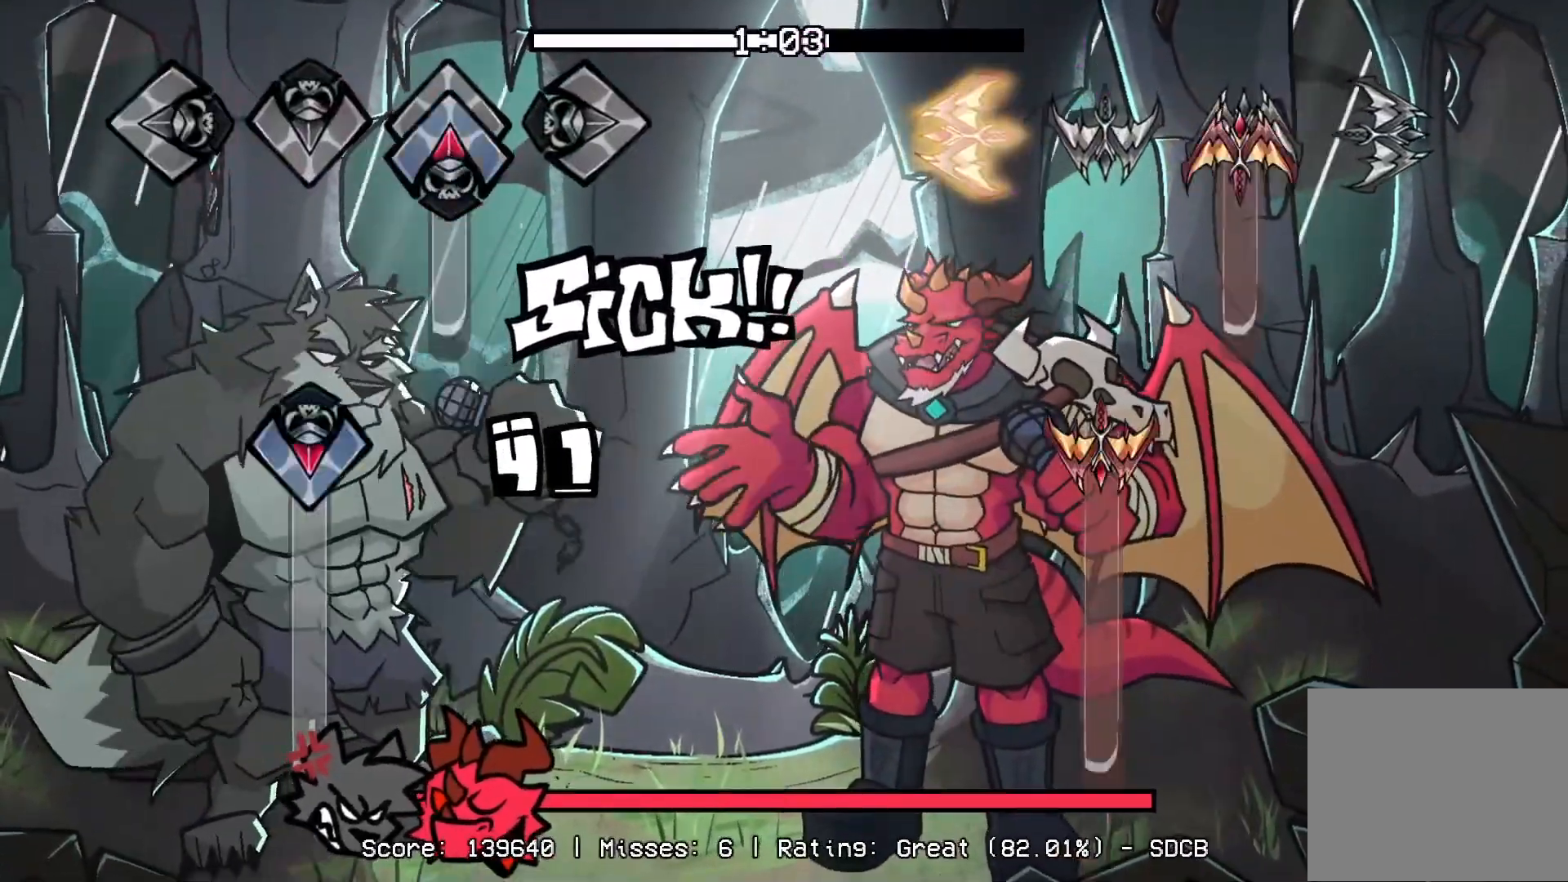
{"buttons": ["CROSS"], "events": [[33, "DPAD_UP", "down"], [83, "L1", "up"], [250, "CROSS", "down"], [383, "DPAD_UP", "up"]]}